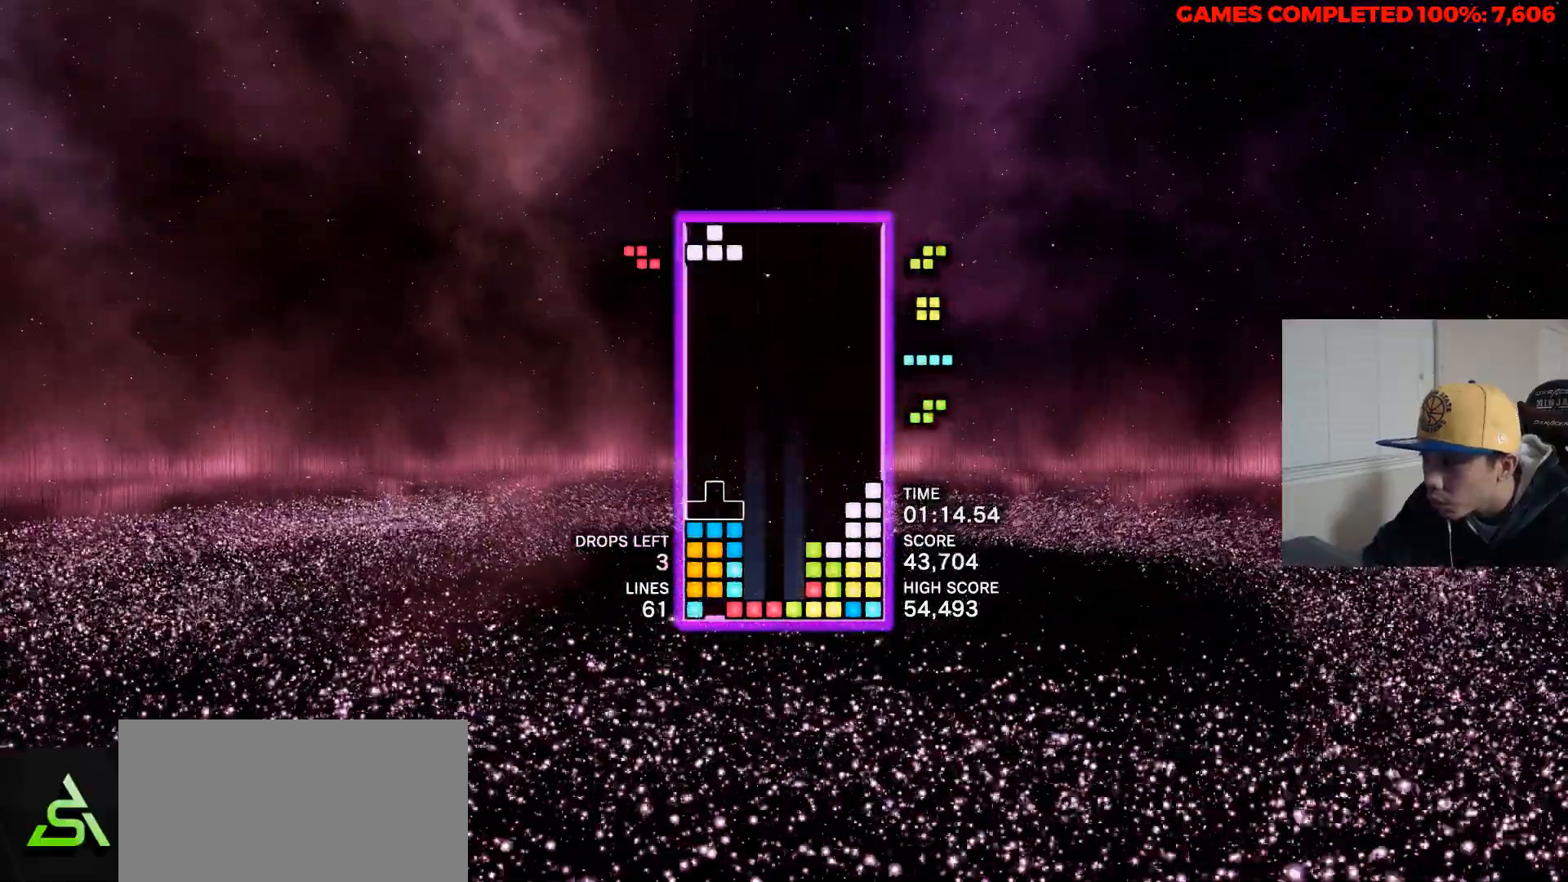
Gameplay with keyboard; each line is a JSON object with the keys held at the frame after it. "events" lists presses ("down") and releases ("up") of "a", "alt", "c", "ctrl", "d", "down", "f", "left", "right", "s", "shift", "space", "up", "v", "x" and "z" between this image and that frame as [ms after this image, input, new state], when the widget could be followed in between. No other keys are recorded. Mouse input is not recorded.
{"keys": [], "events": [[33, "left", "up"], [33, "space", "down"], [183, "left", "down"], [183, "space", "up"], [267, "up", "down"], [317, "left", "up"], [367, "up", "up"], [417, "left", "down"], [500, "left", "up"]]}
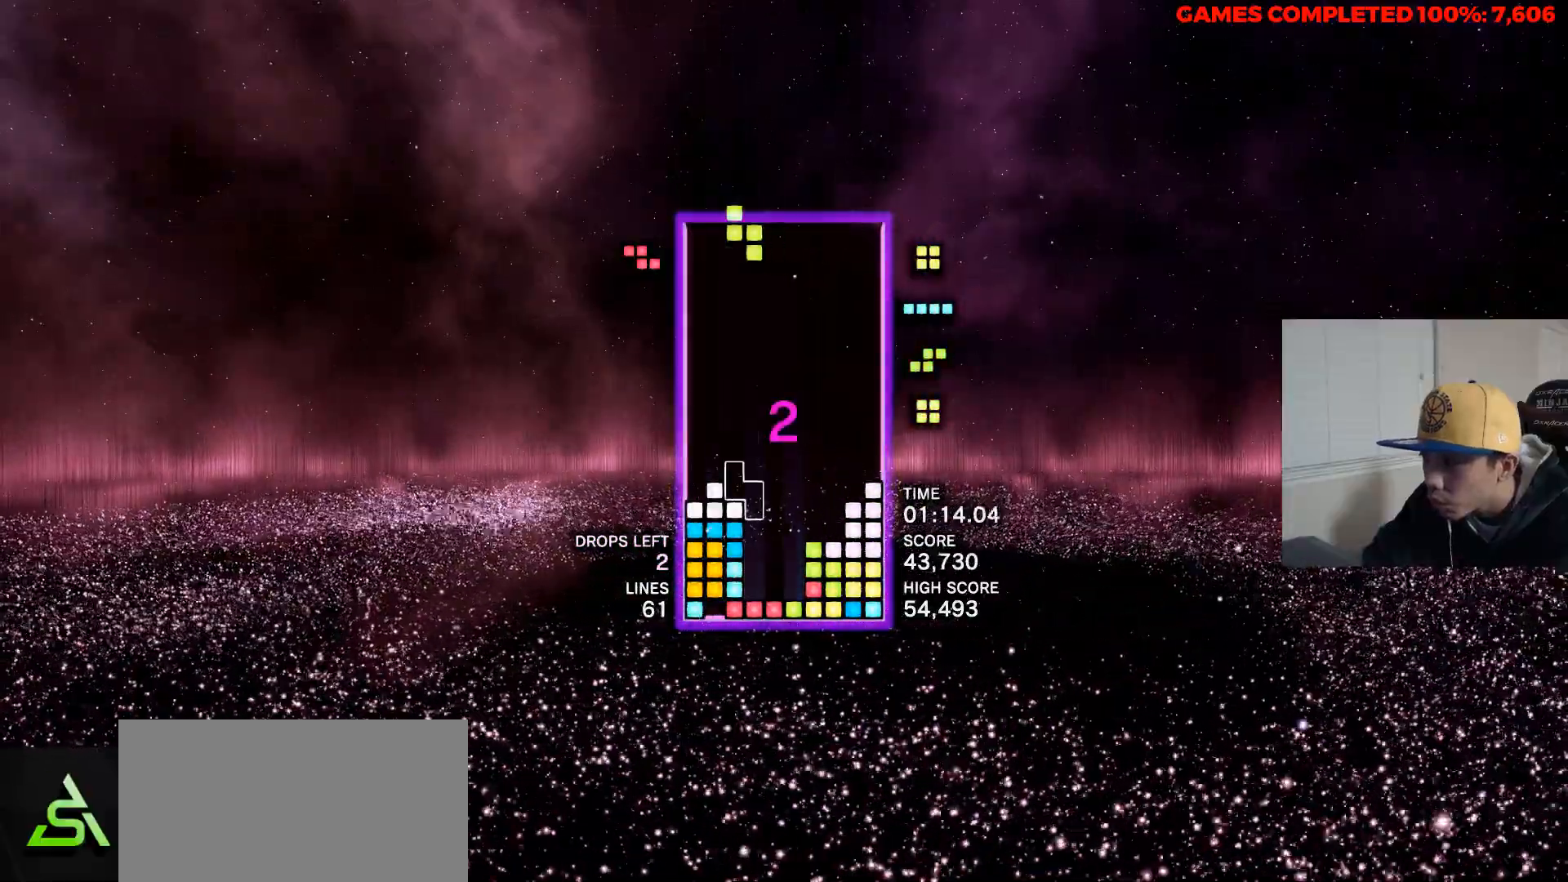
{"keys": ["space"], "events": [[100, "left", "down"], [233, "left", "up"], [483, "space", "down"]]}
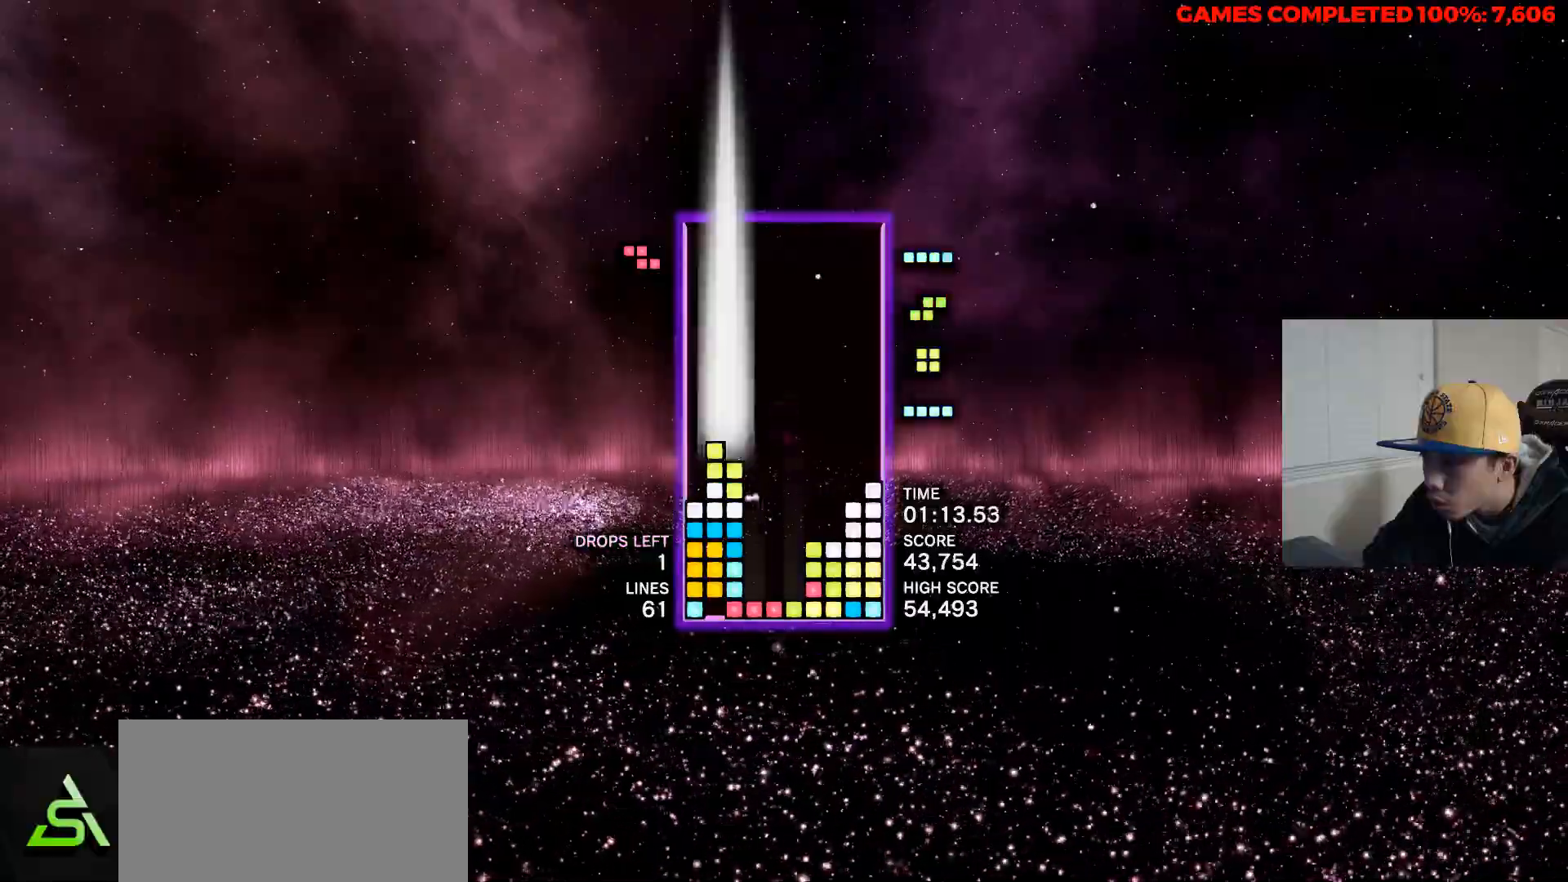
{"keys": [], "events": [[167, "space", "up"], [217, "right", "down"], [300, "right", "up"], [400, "right", "down"], [500, "right", "up"]]}
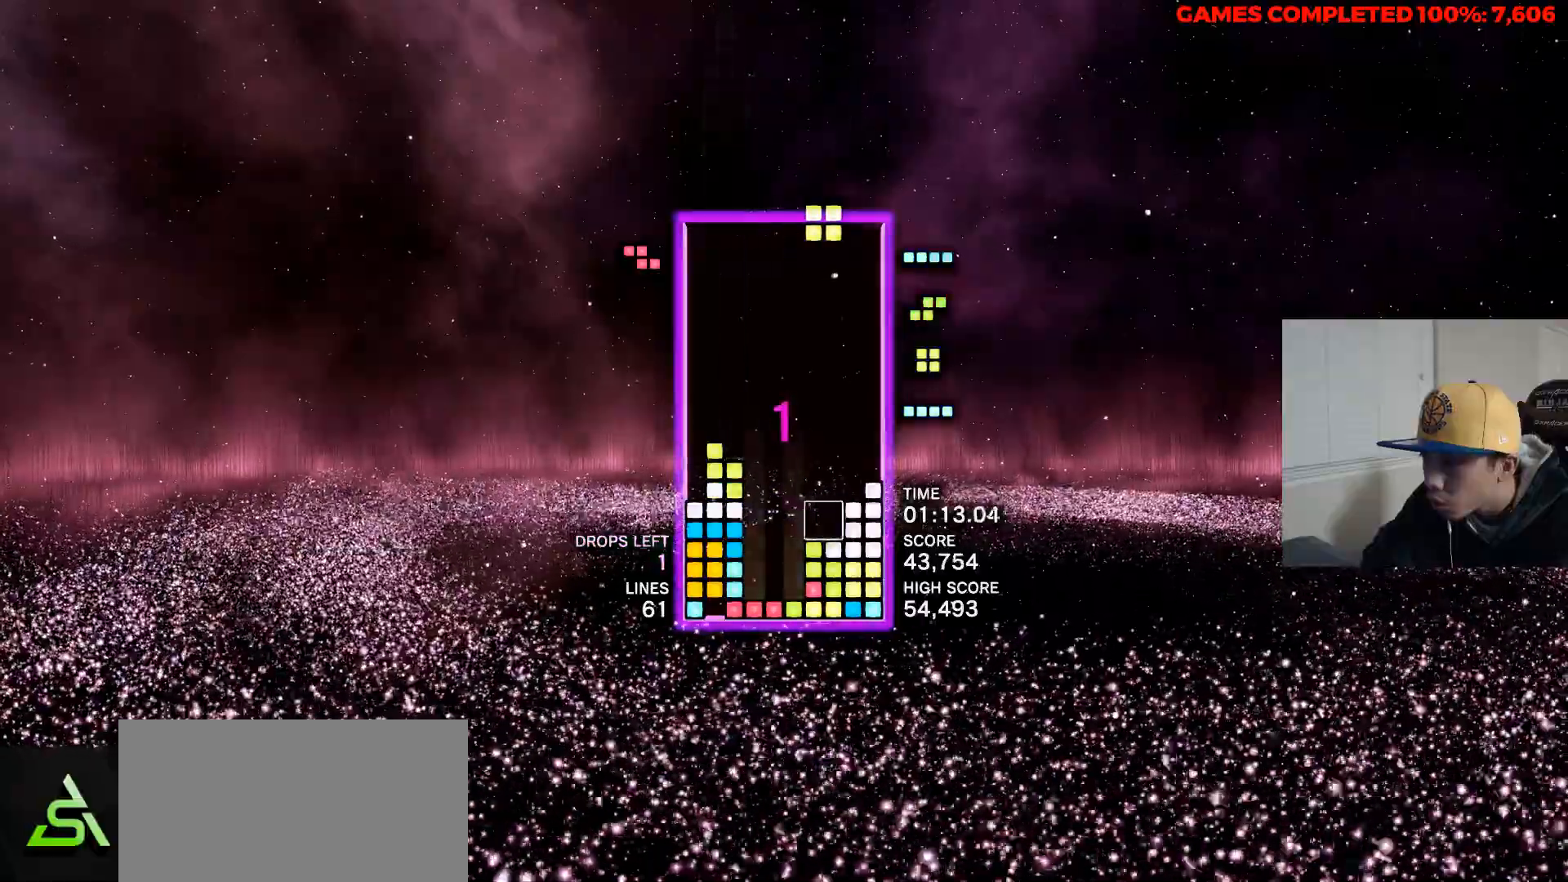
{"keys": [], "events": [[83, "space", "down"], [283, "space", "up"]]}
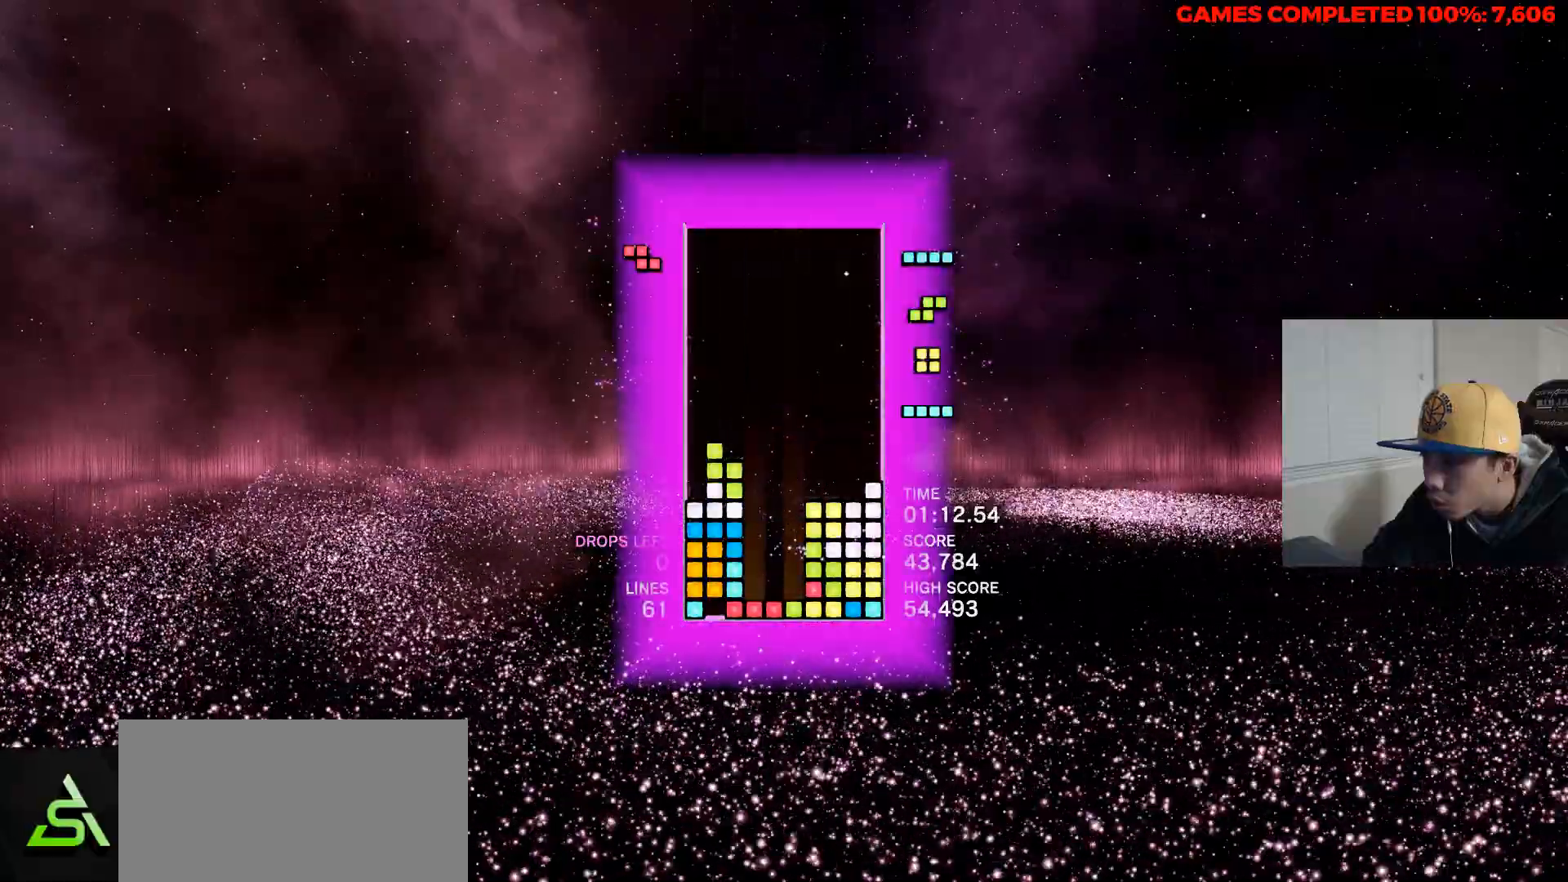
{"keys": [], "events": []}
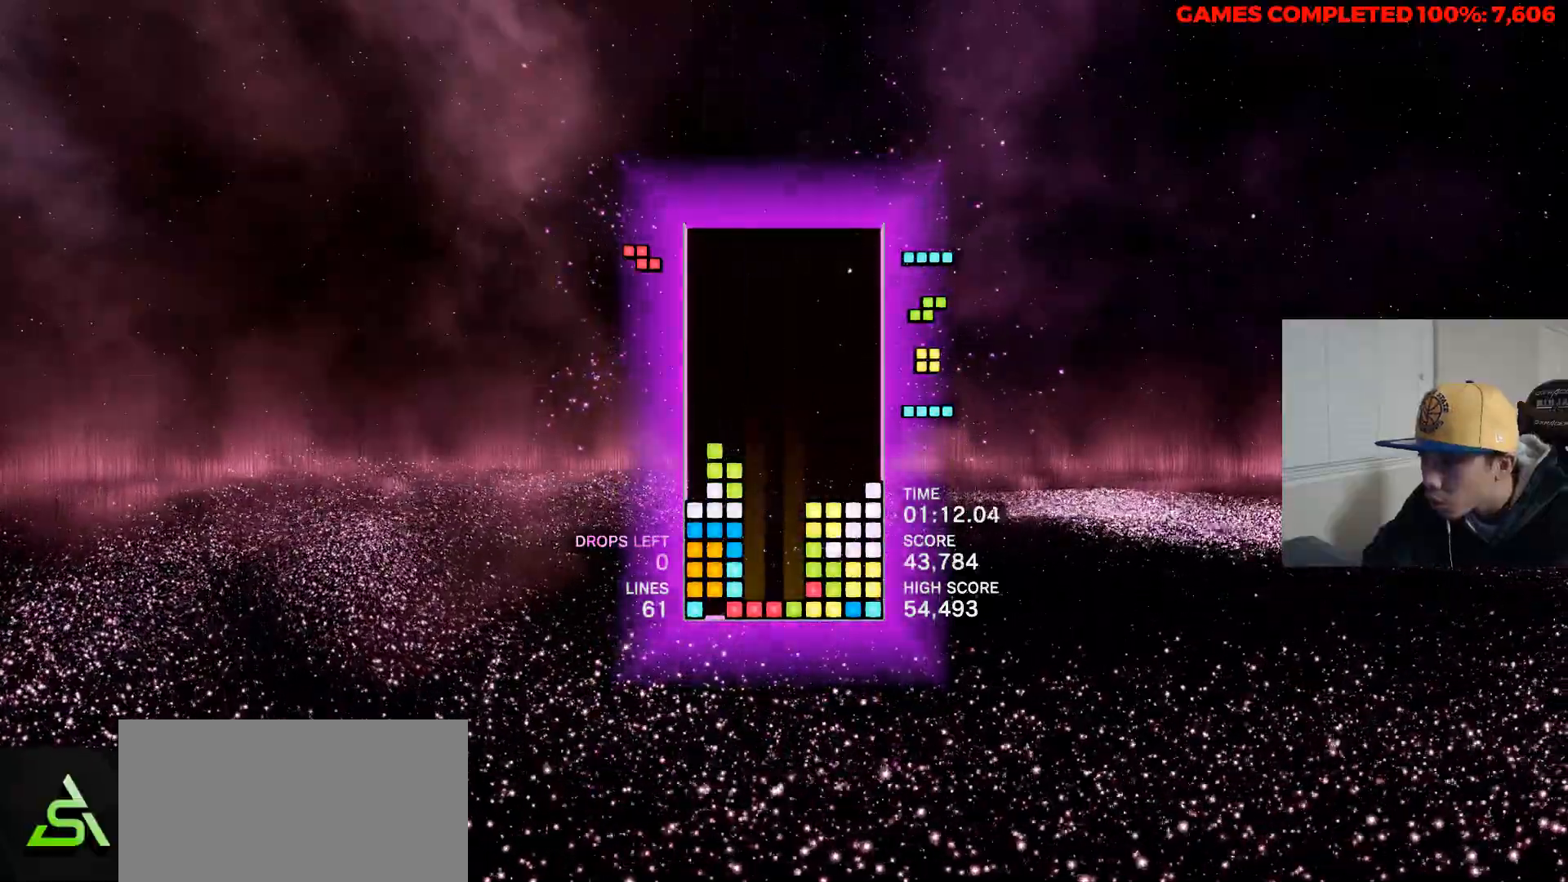
{"keys": [], "events": []}
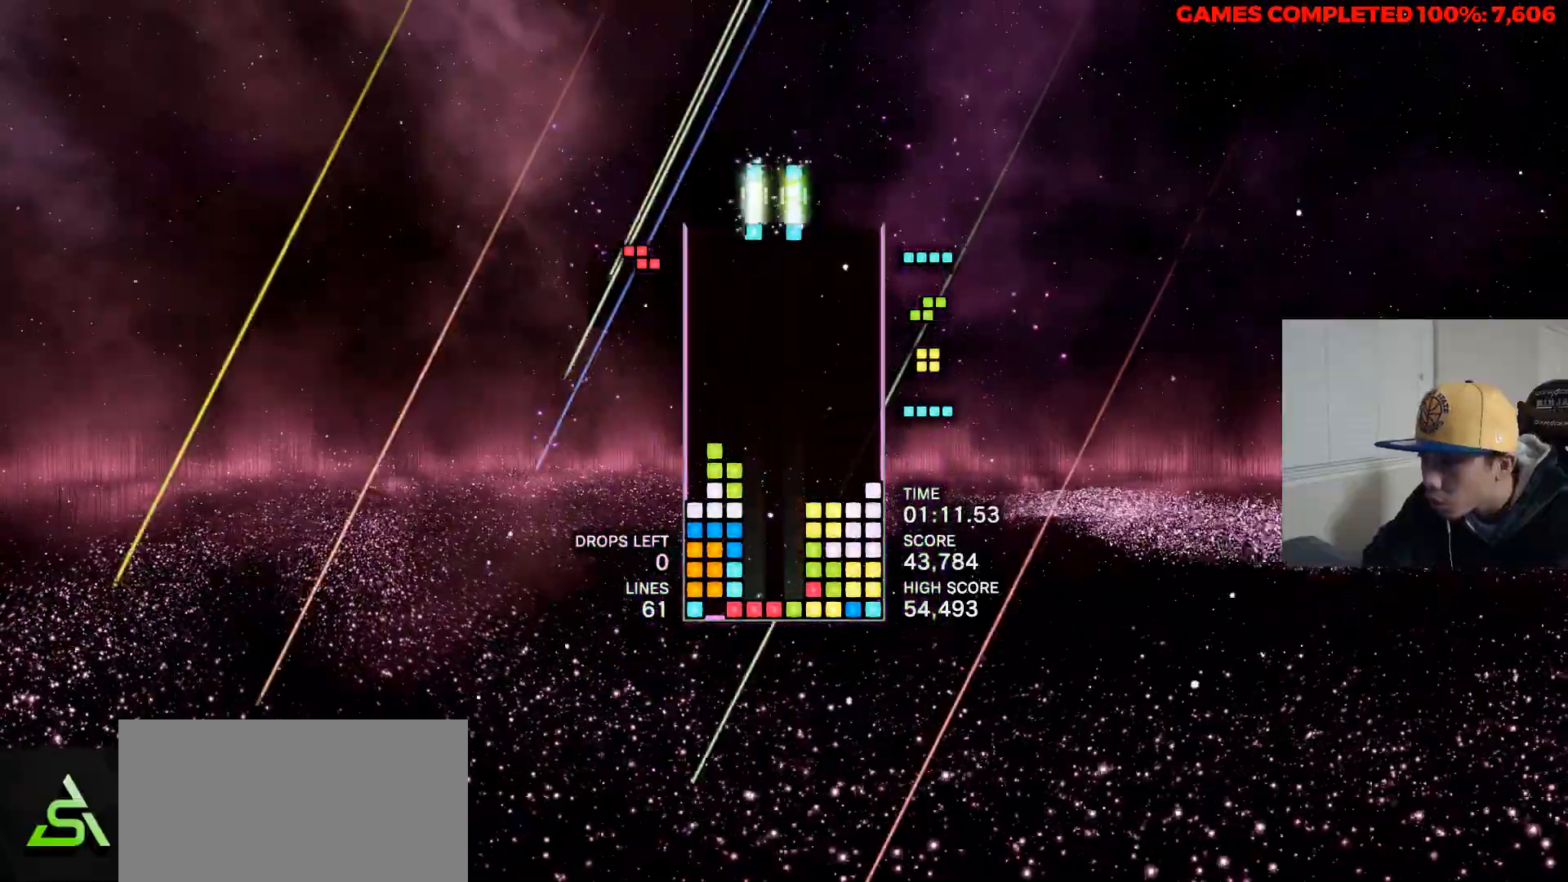
{"keys": [], "events": []}
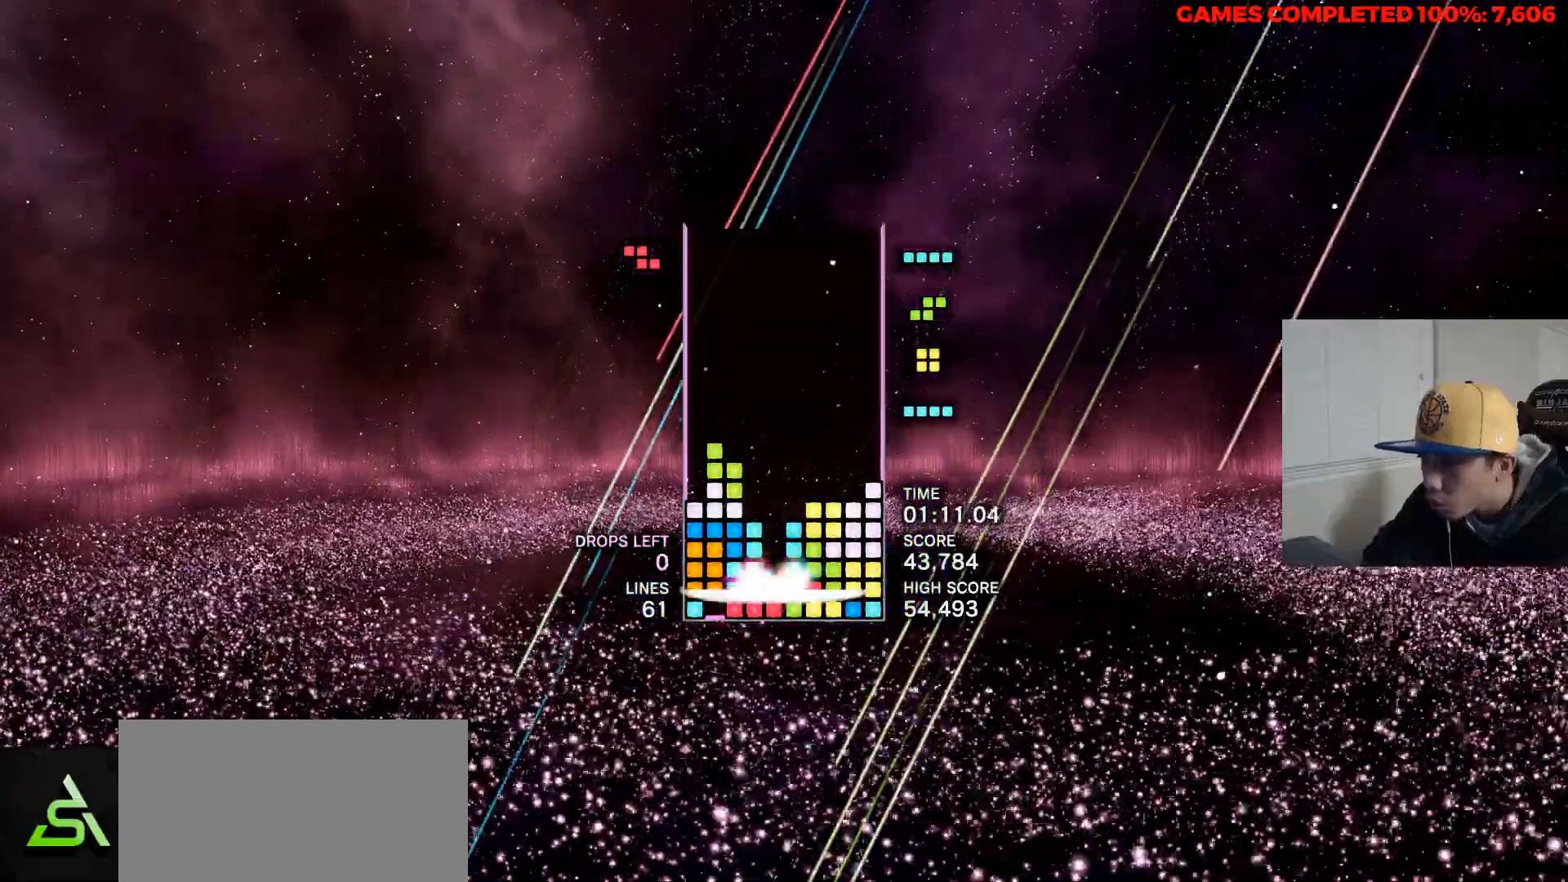
{"keys": [], "events": []}
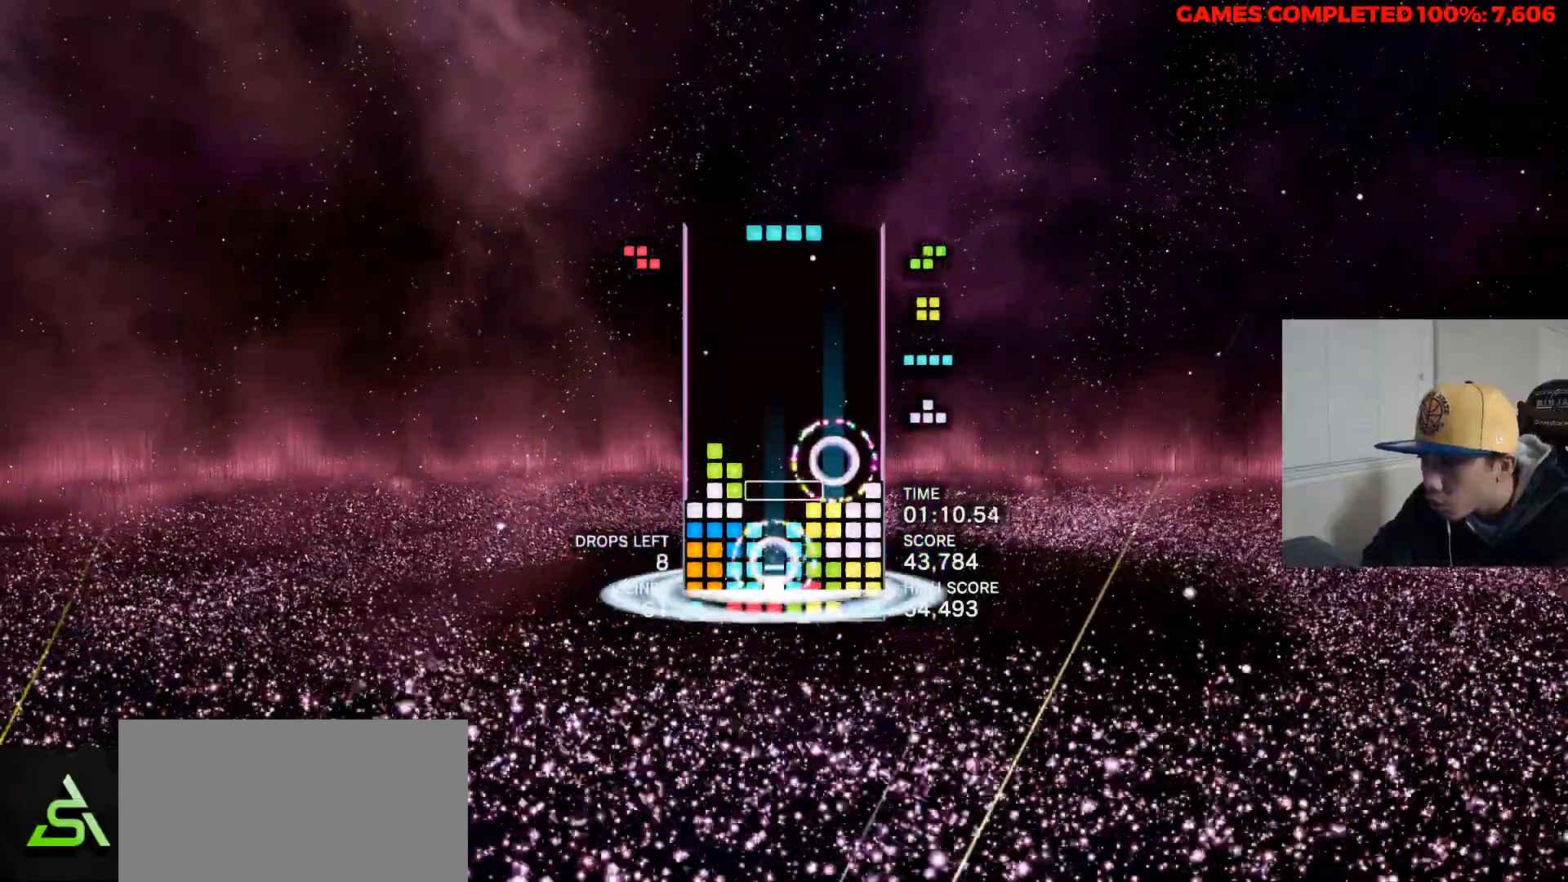
{"keys": [], "events": []}
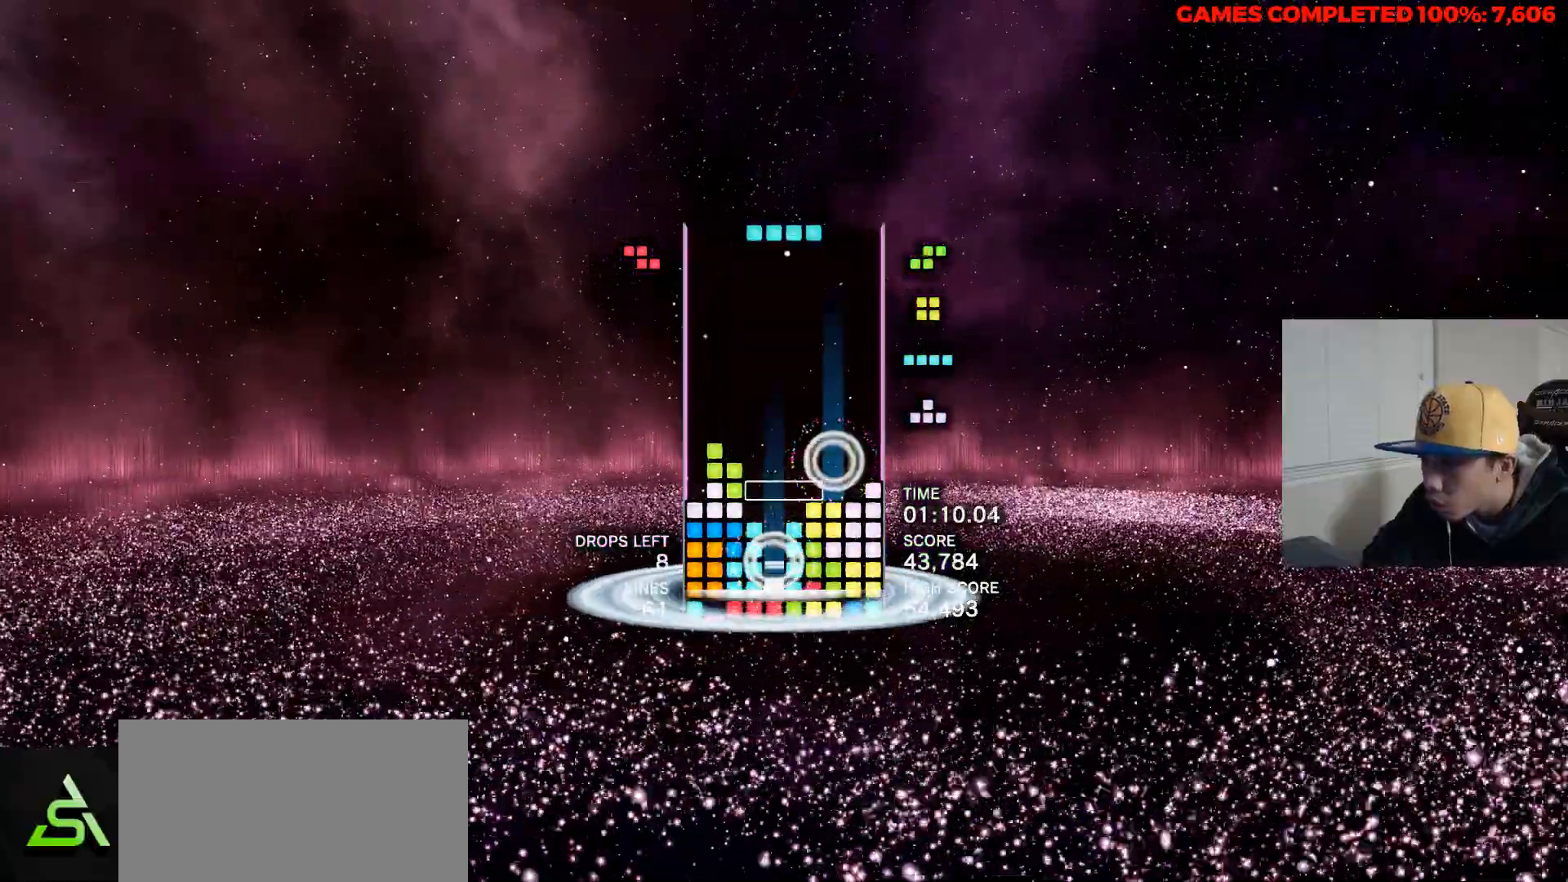
{"keys": [], "events": [[33, "up", "down"], [133, "left", "down"], [183, "up", "up"], [233, "left", "up"], [367, "left", "down"], [467, "left", "up"]]}
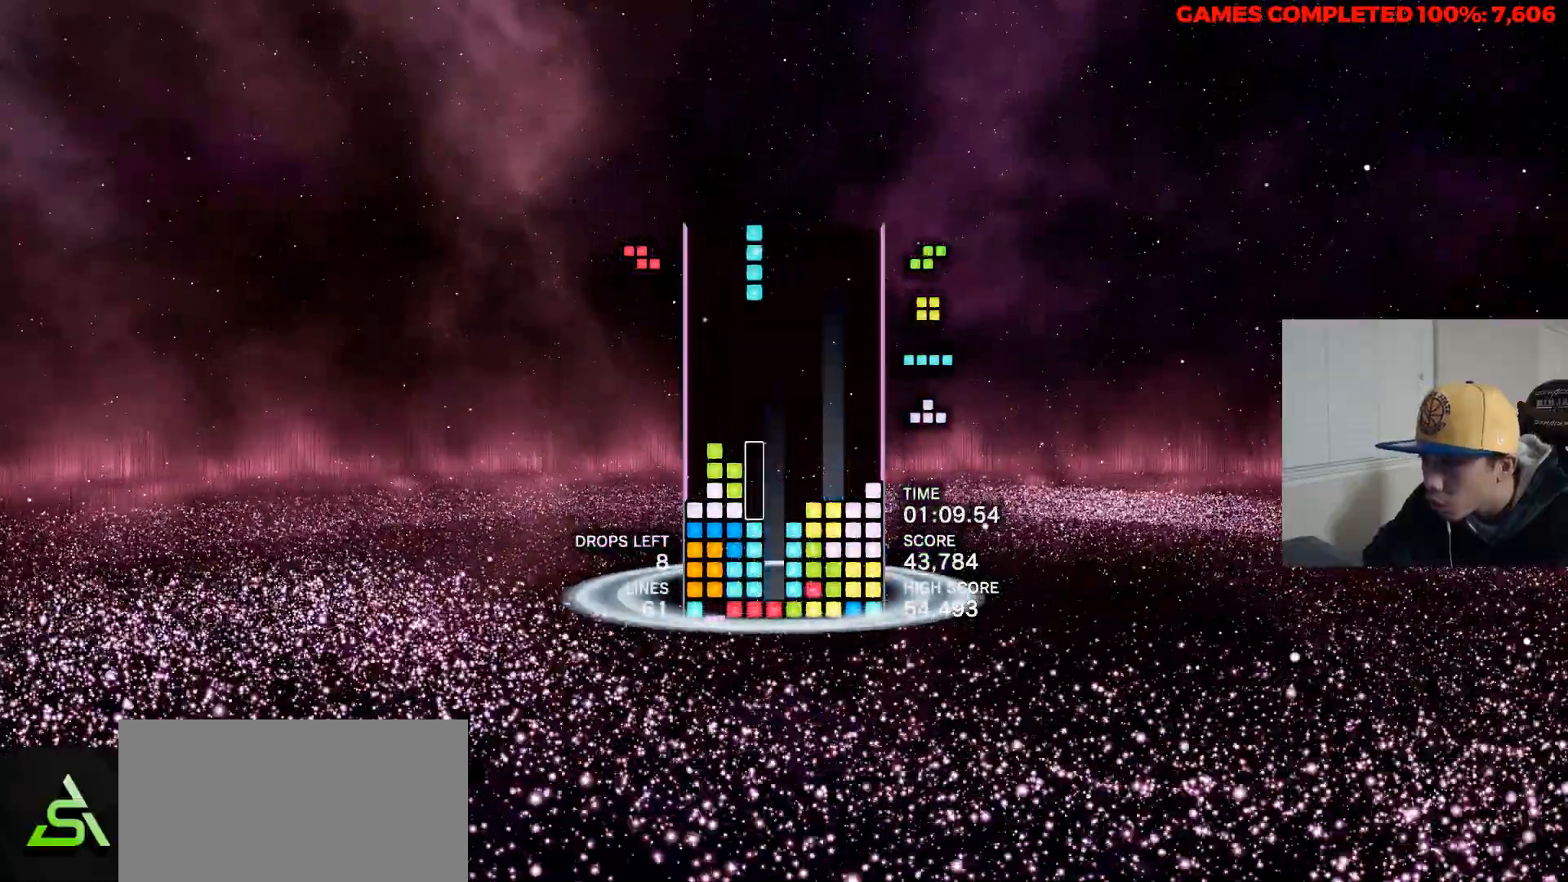
{"keys": [], "events": []}
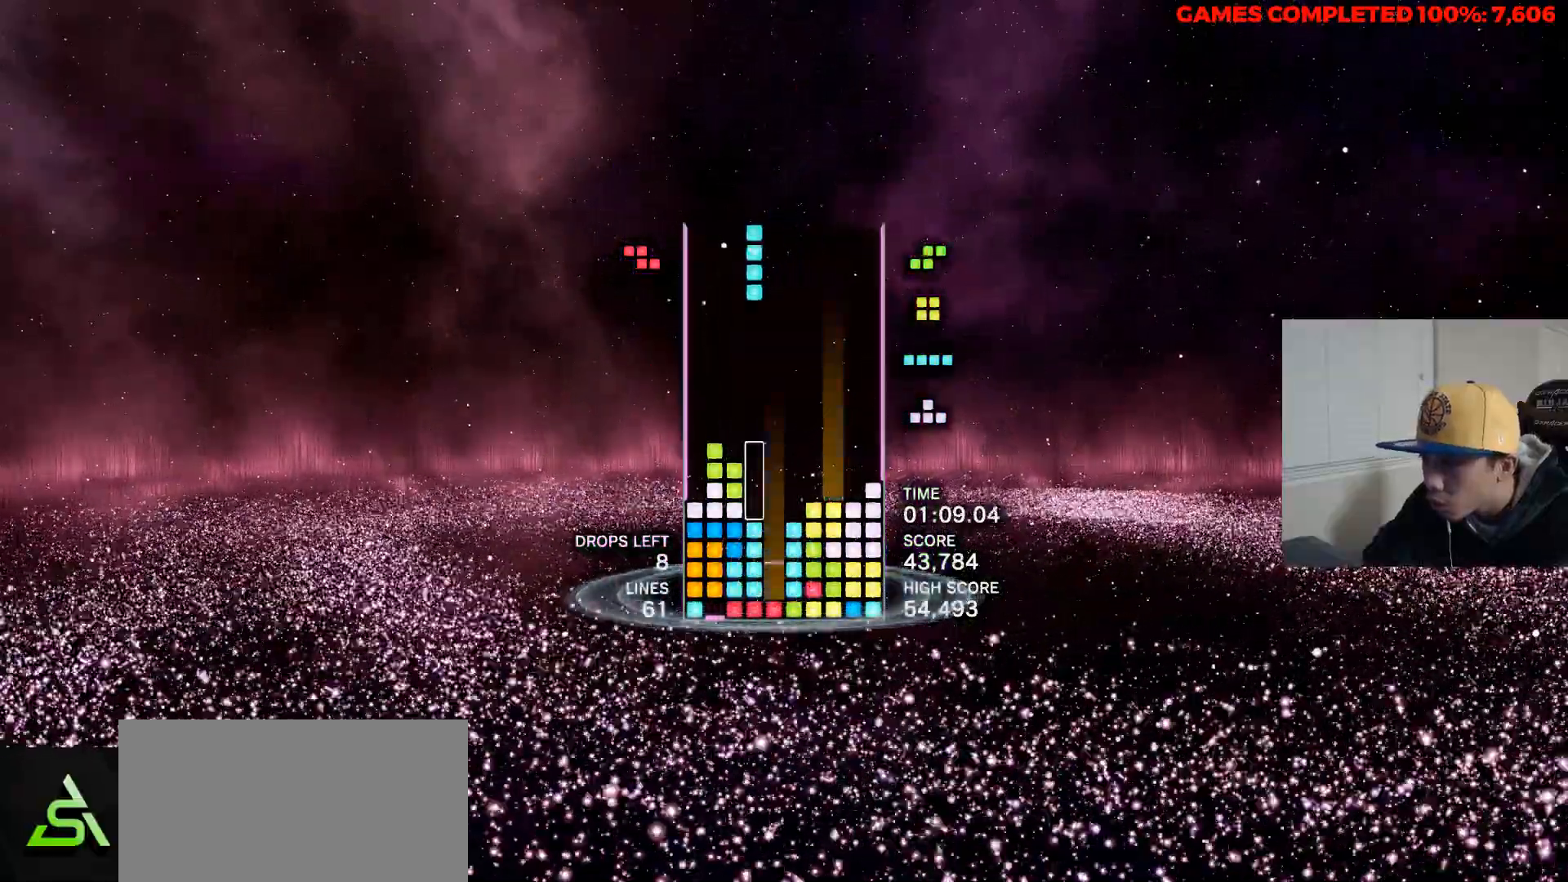
{"keys": [], "events": []}
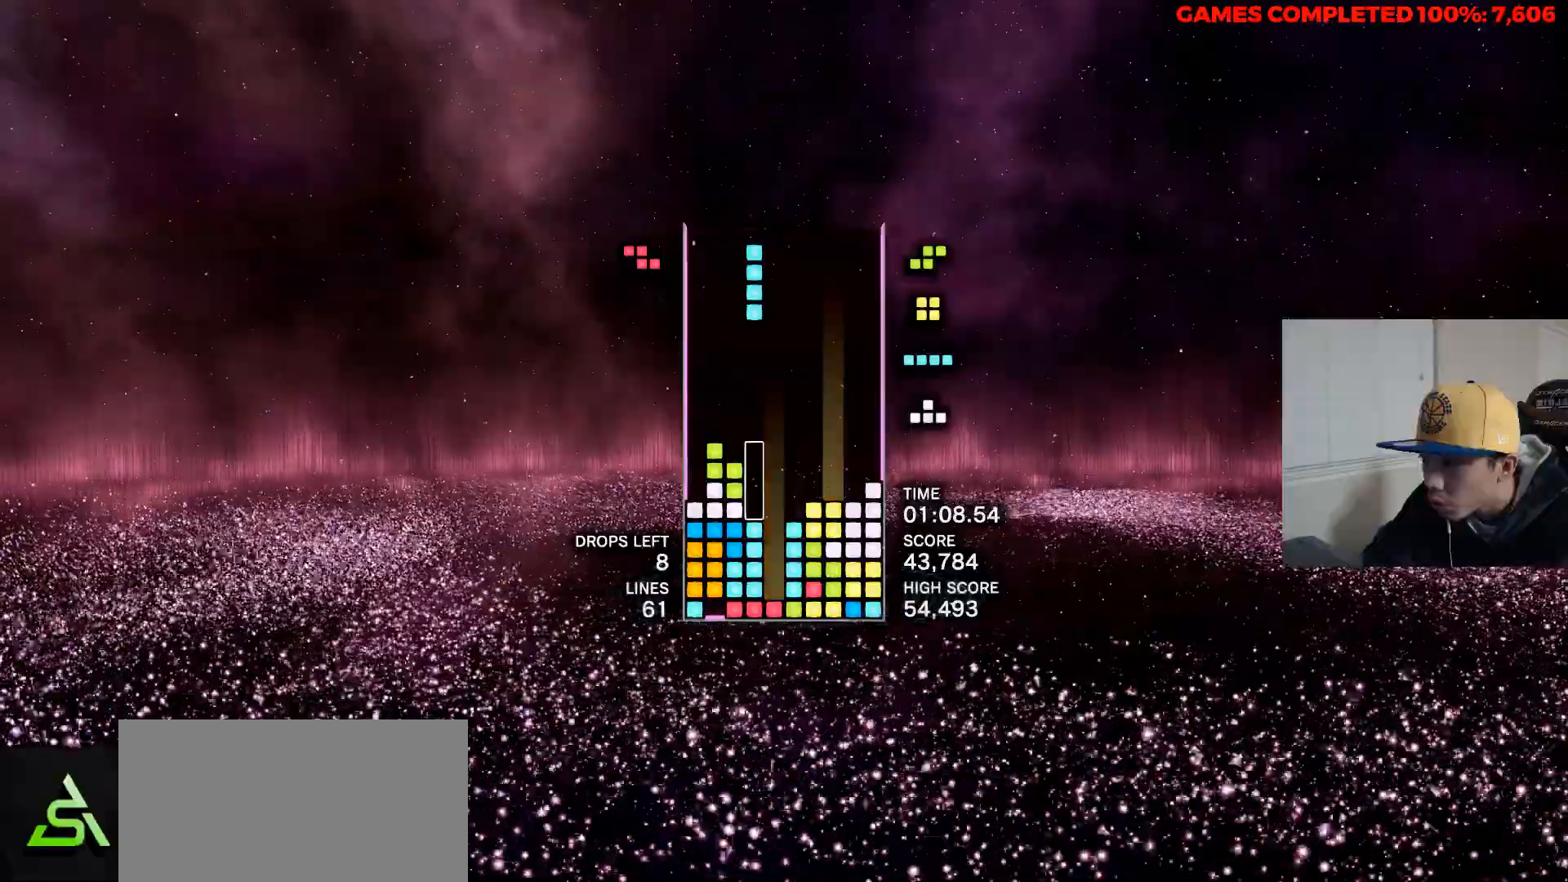
{"keys": ["space"], "events": [[83, "left", "down"], [500, "left", "up"], [500, "space", "down"]]}
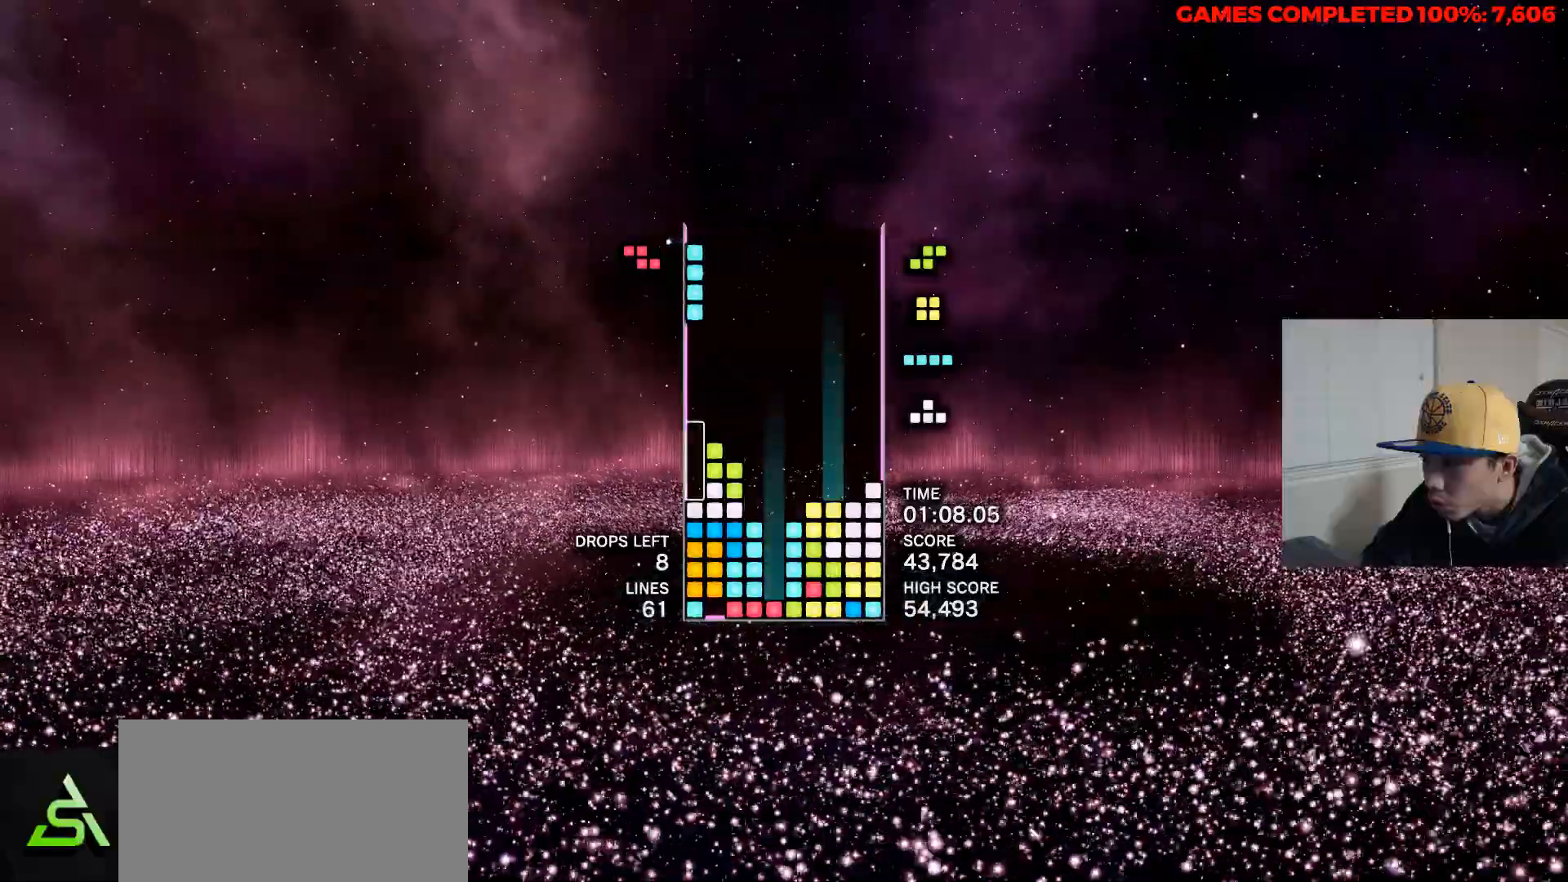
{"keys": [], "events": [[100, "space", "up"], [100, "up", "down"], [200, "left", "down"], [233, "up", "up"], [283, "left", "up"], [333, "left", "down"], [433, "left", "up"]]}
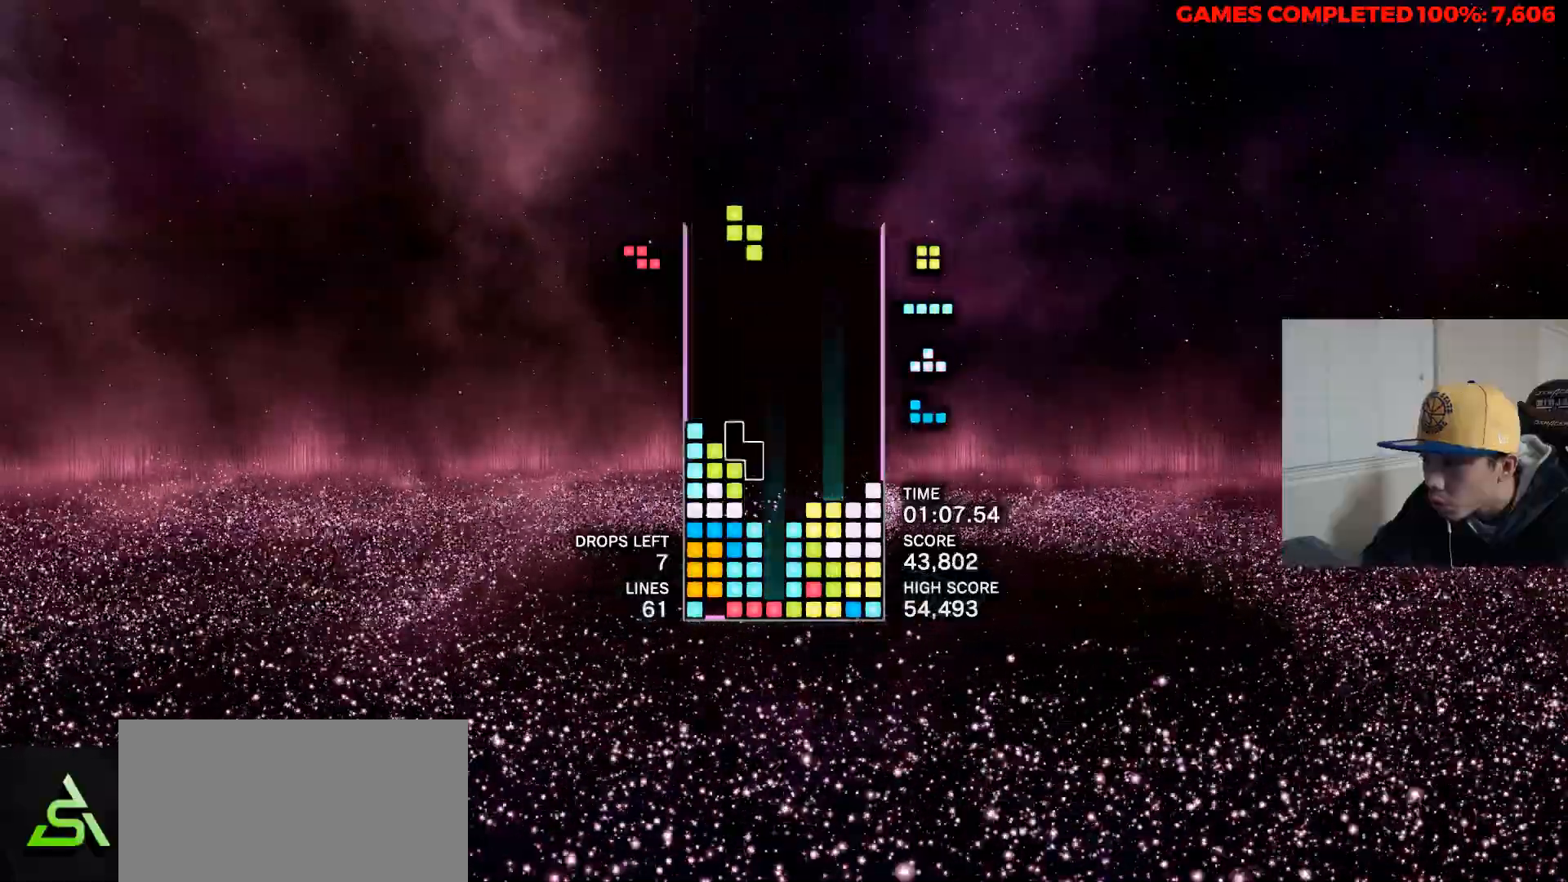
{"keys": [], "events": [[17, "left", "down"], [167, "left", "up"]]}
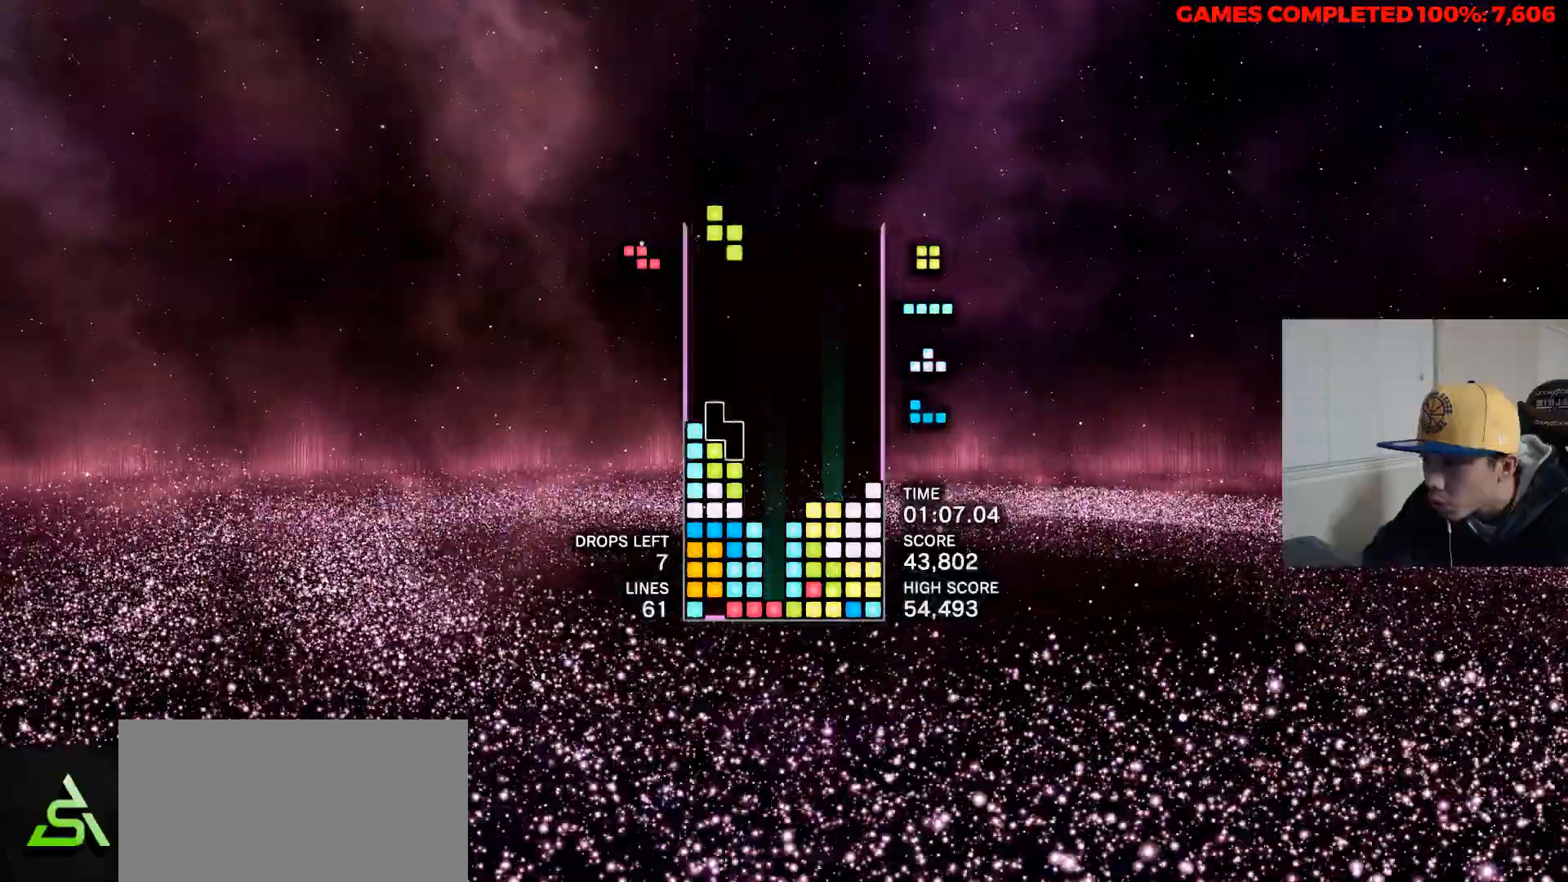
{"keys": [], "events": []}
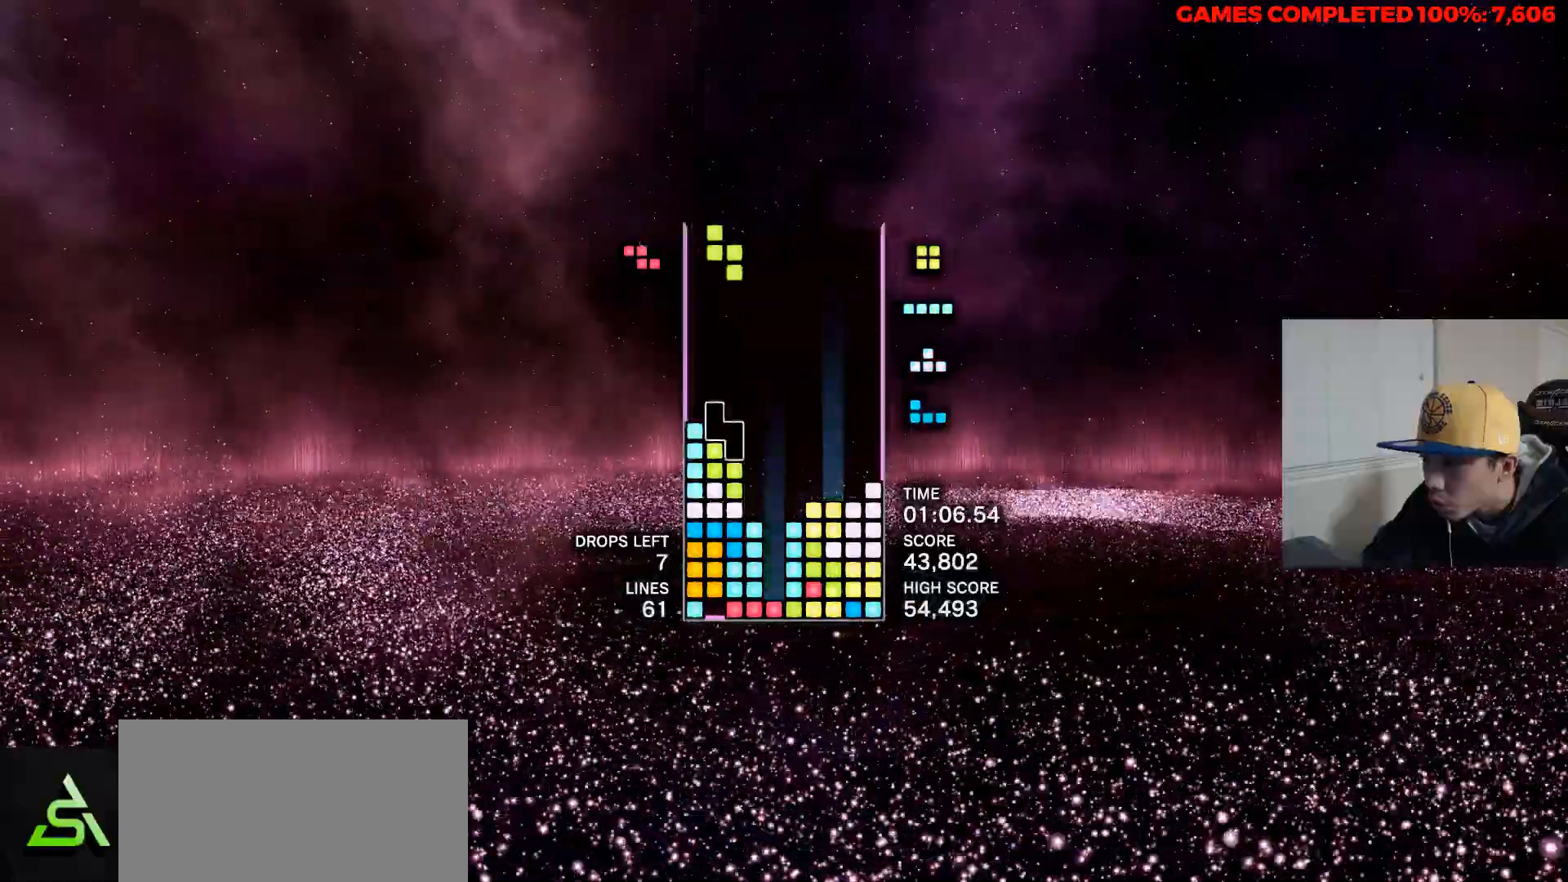
{"keys": [], "events": [[50, "left", "down"], [283, "left", "up"]]}
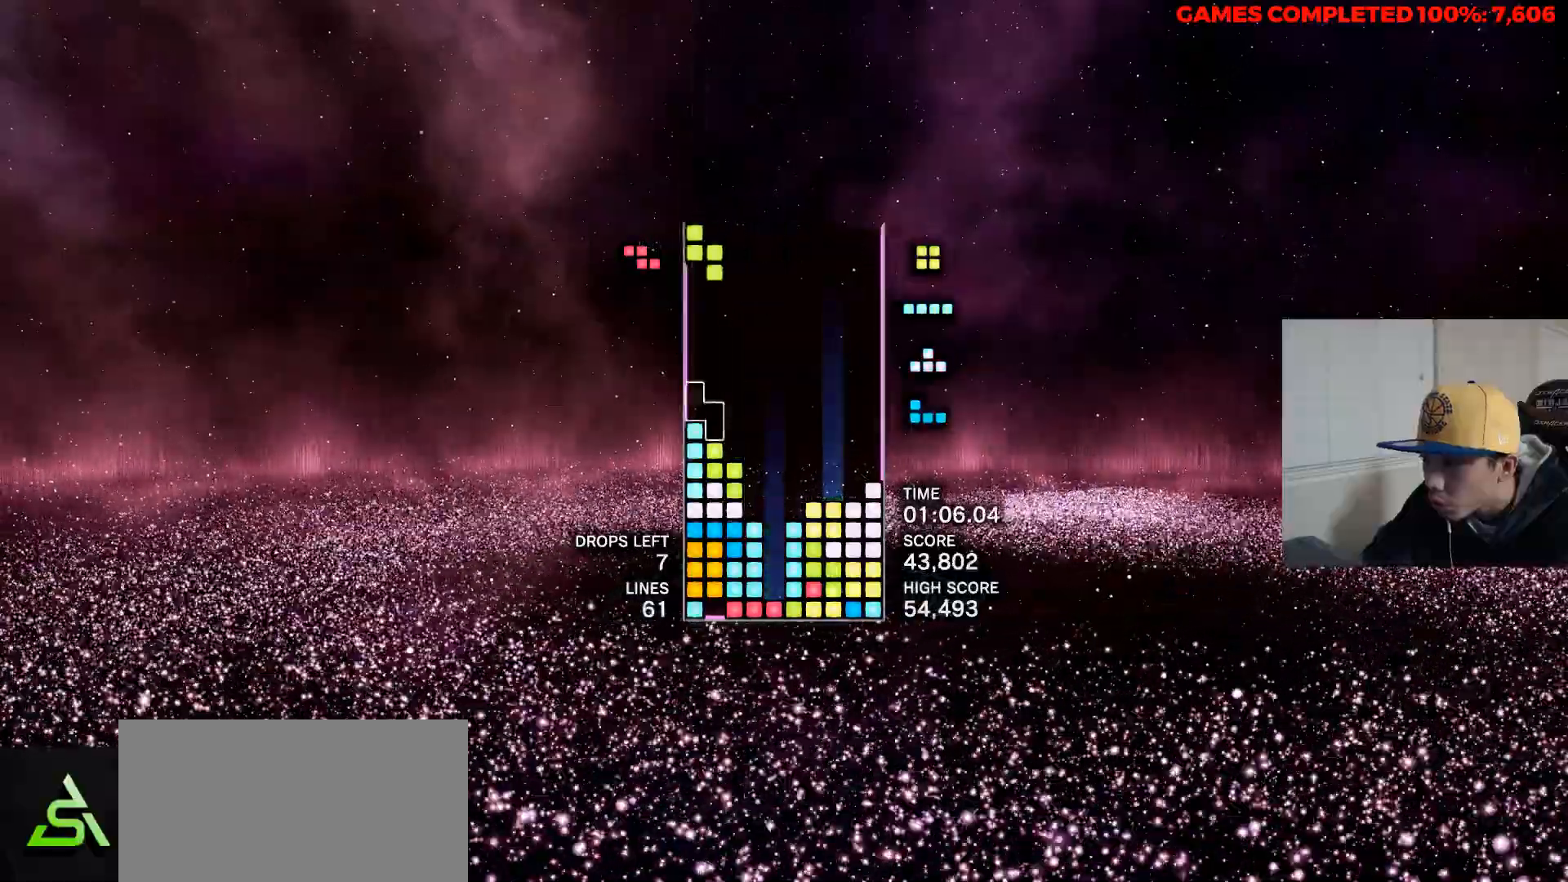
{"keys": [], "events": [[67, "space", "down"], [217, "right", "down"], [217, "space", "up"], [400, "right", "up"]]}
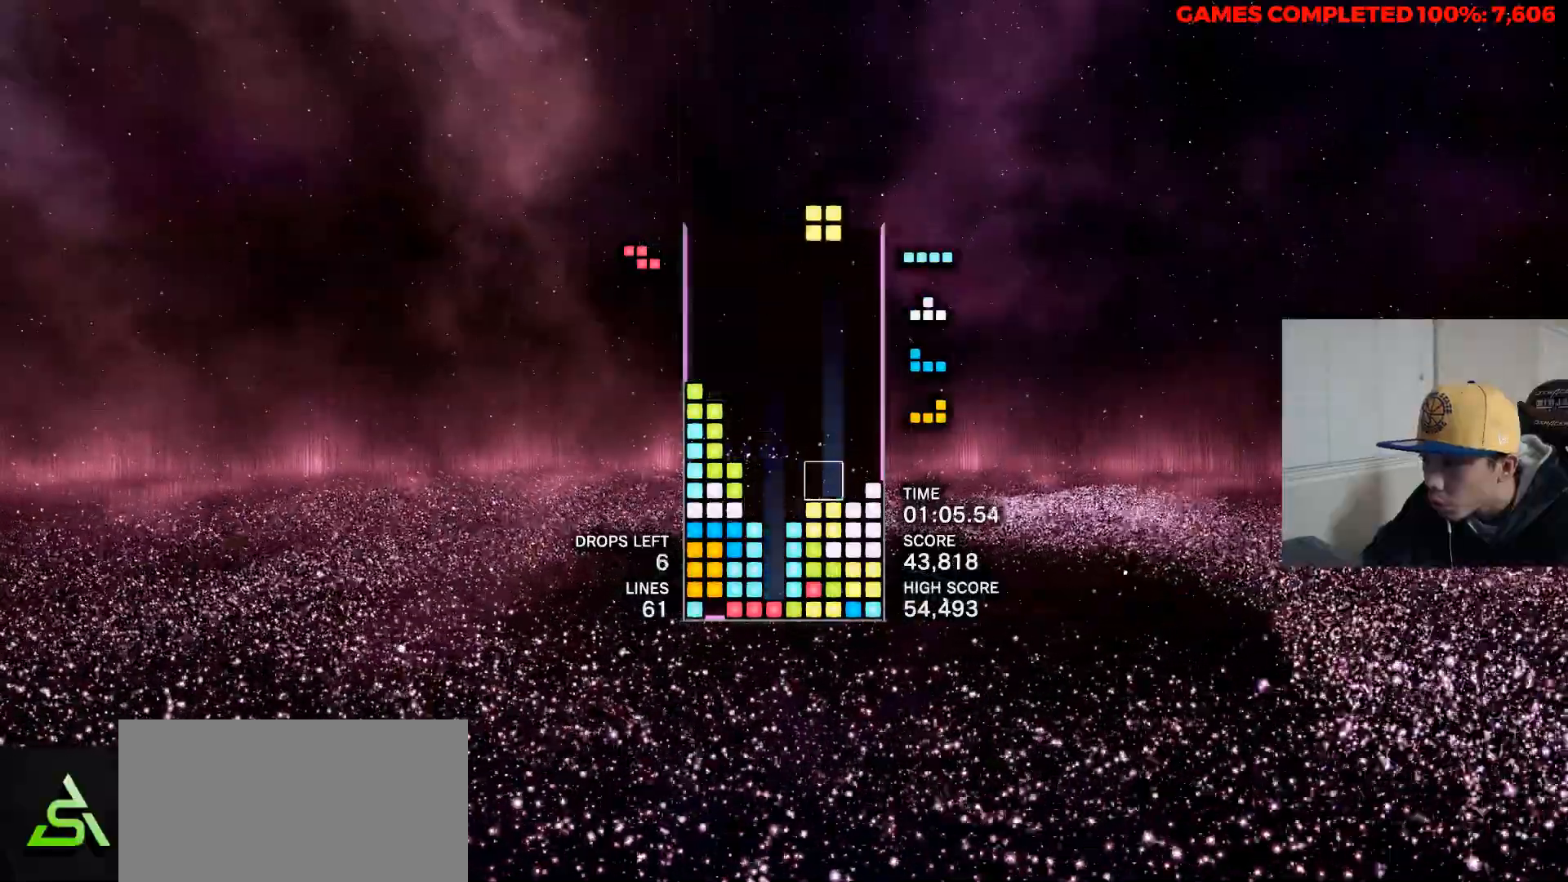
{"keys": ["right"], "events": [[33, "left", "down"], [133, "left", "up"], [367, "right", "down"]]}
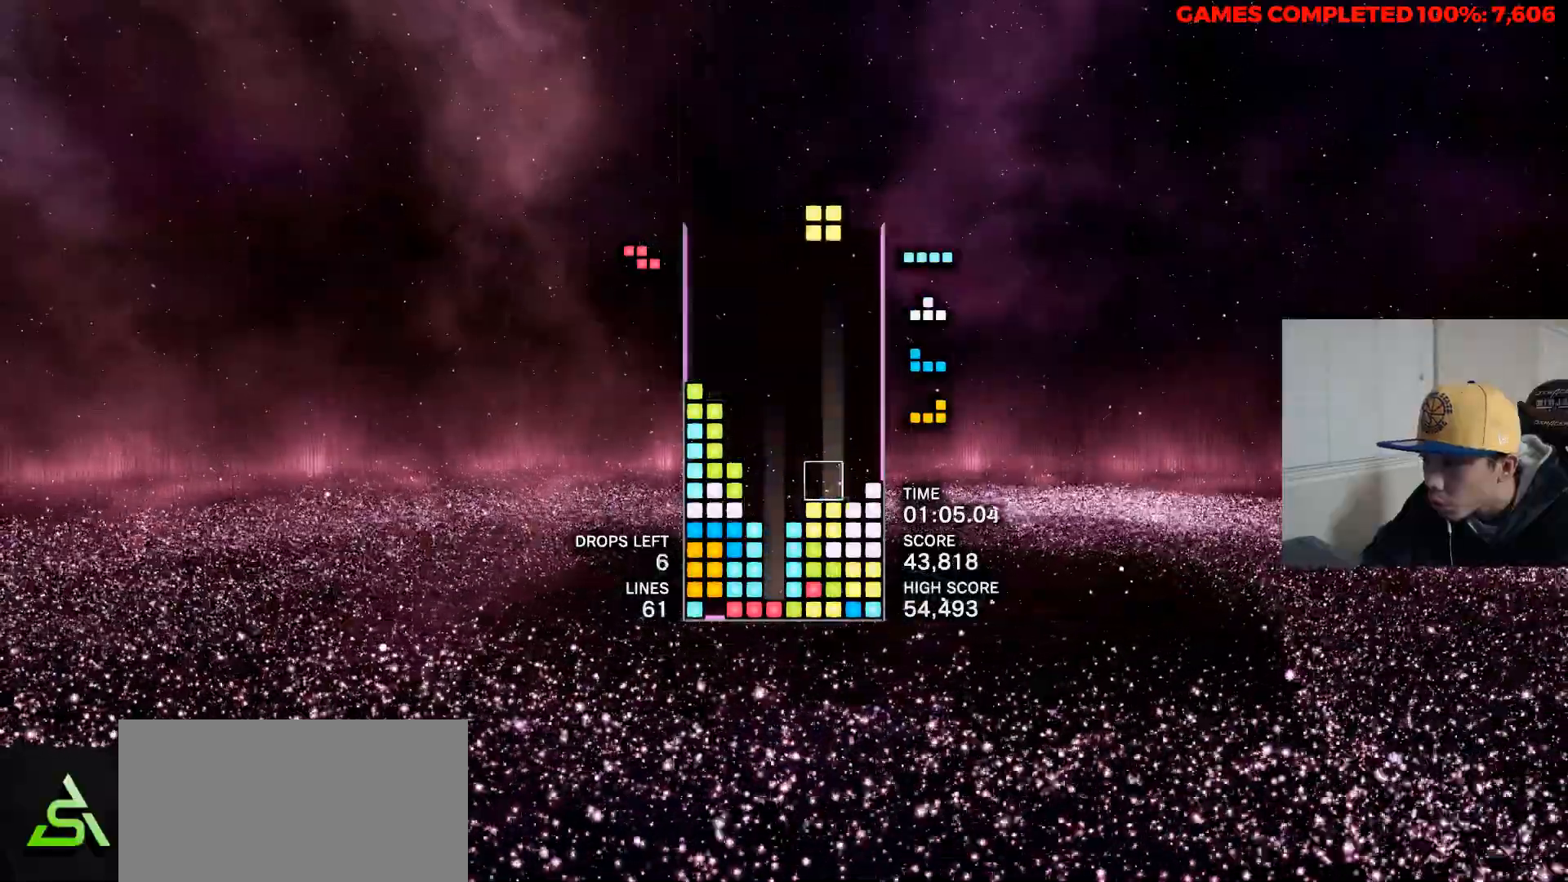
{"keys": ["c"], "events": [[233, "right", "up"], [483, "c", "down"]]}
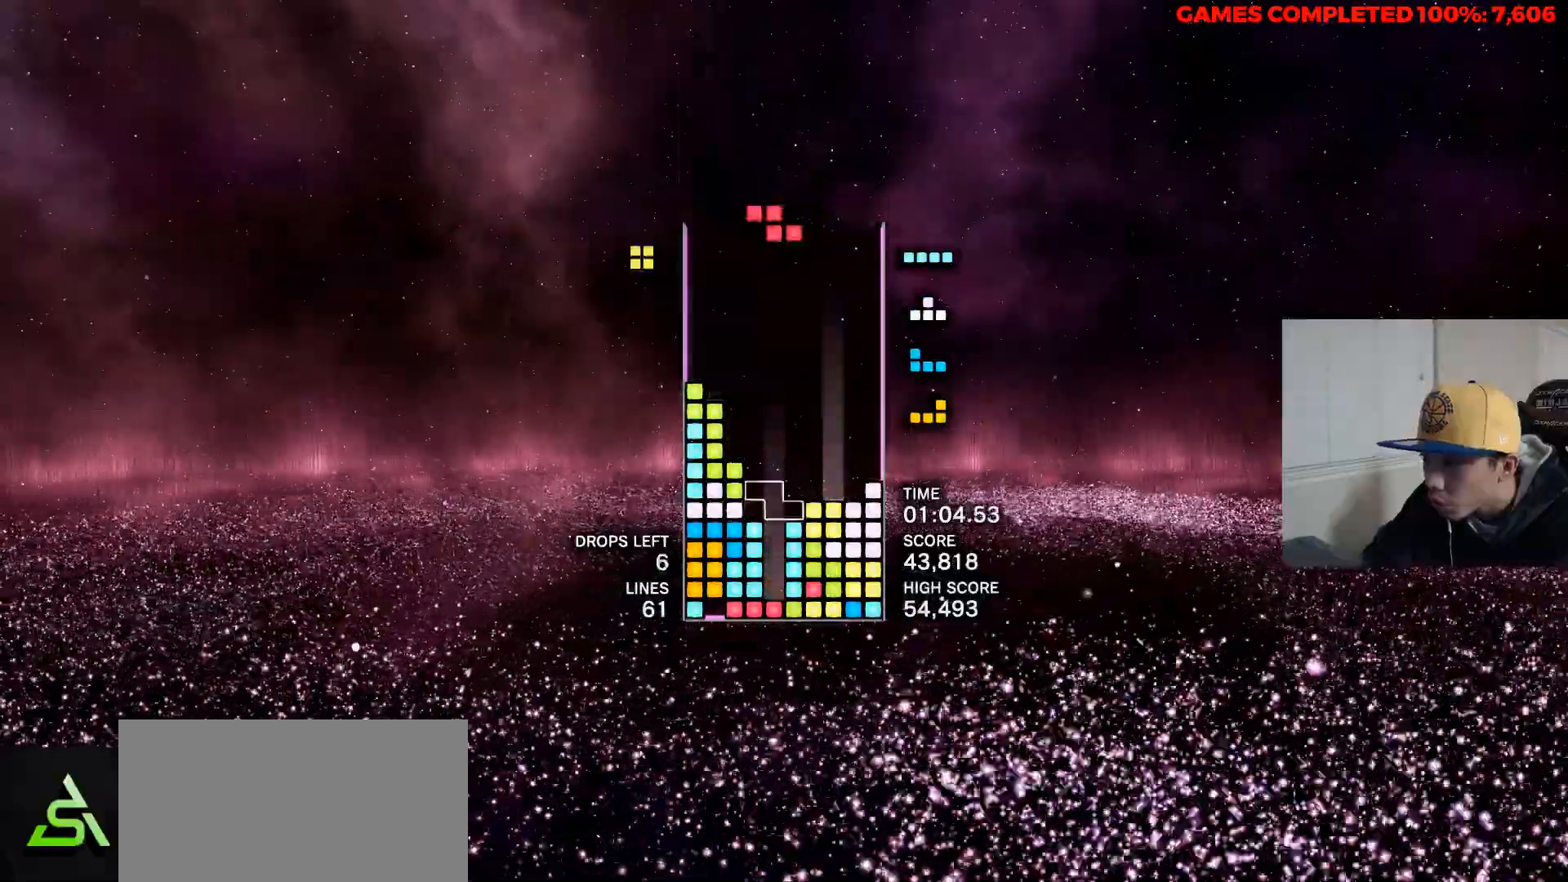
{"keys": [], "events": [[67, "up", "down"], [117, "c", "up"], [117, "right", "down"], [167, "up", "up"], [500, "right", "up"]]}
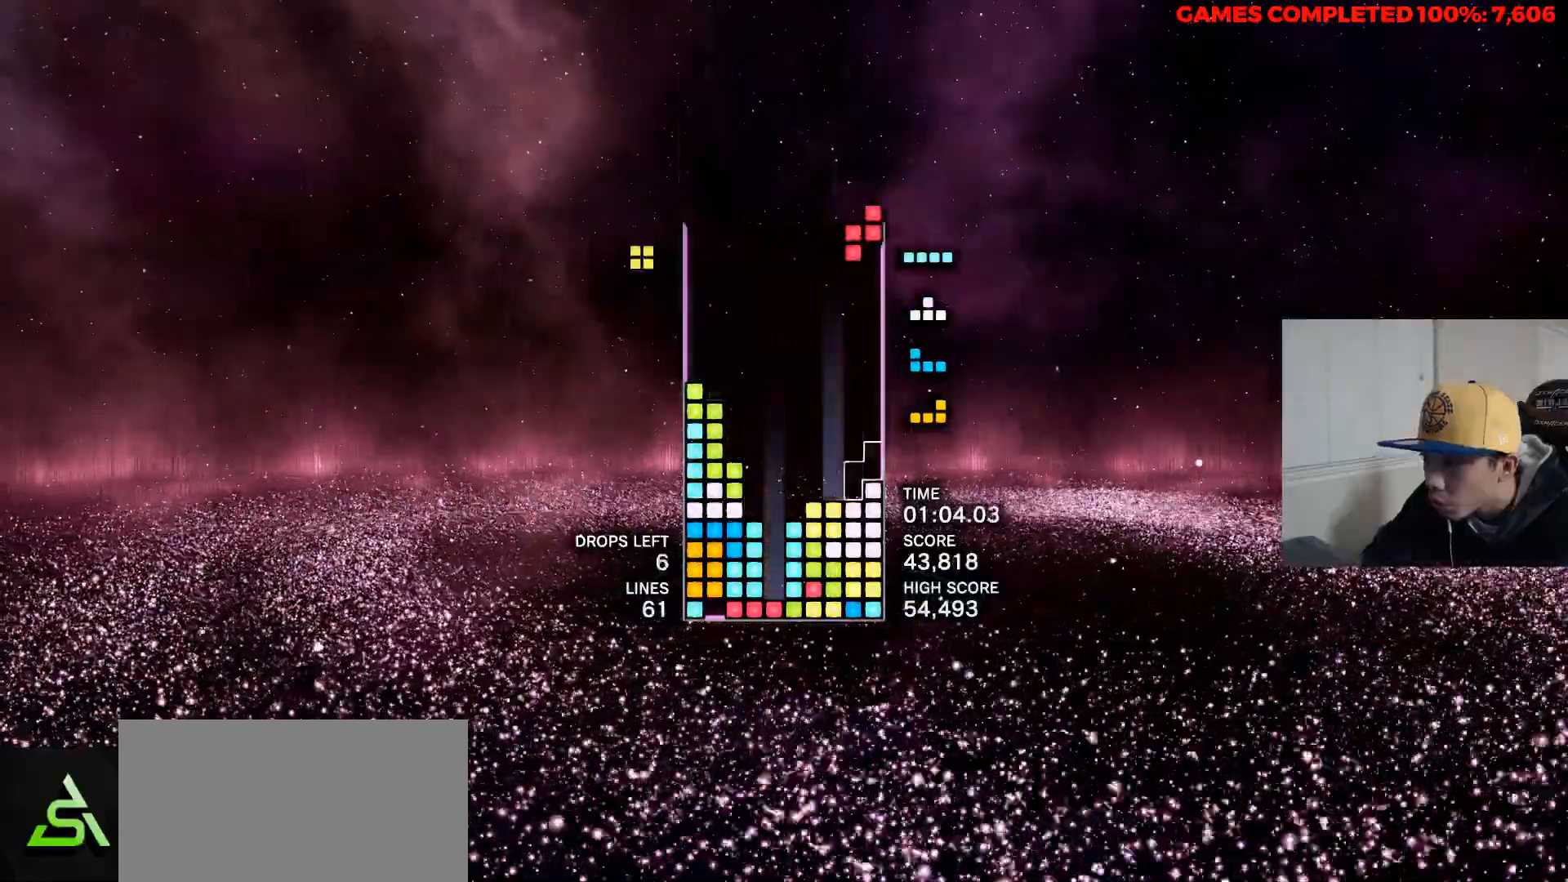
{"keys": ["left", "up"], "events": [[33, "space", "down"], [133, "space", "up"], [467, "up", "down"], [500, "left", "down"]]}
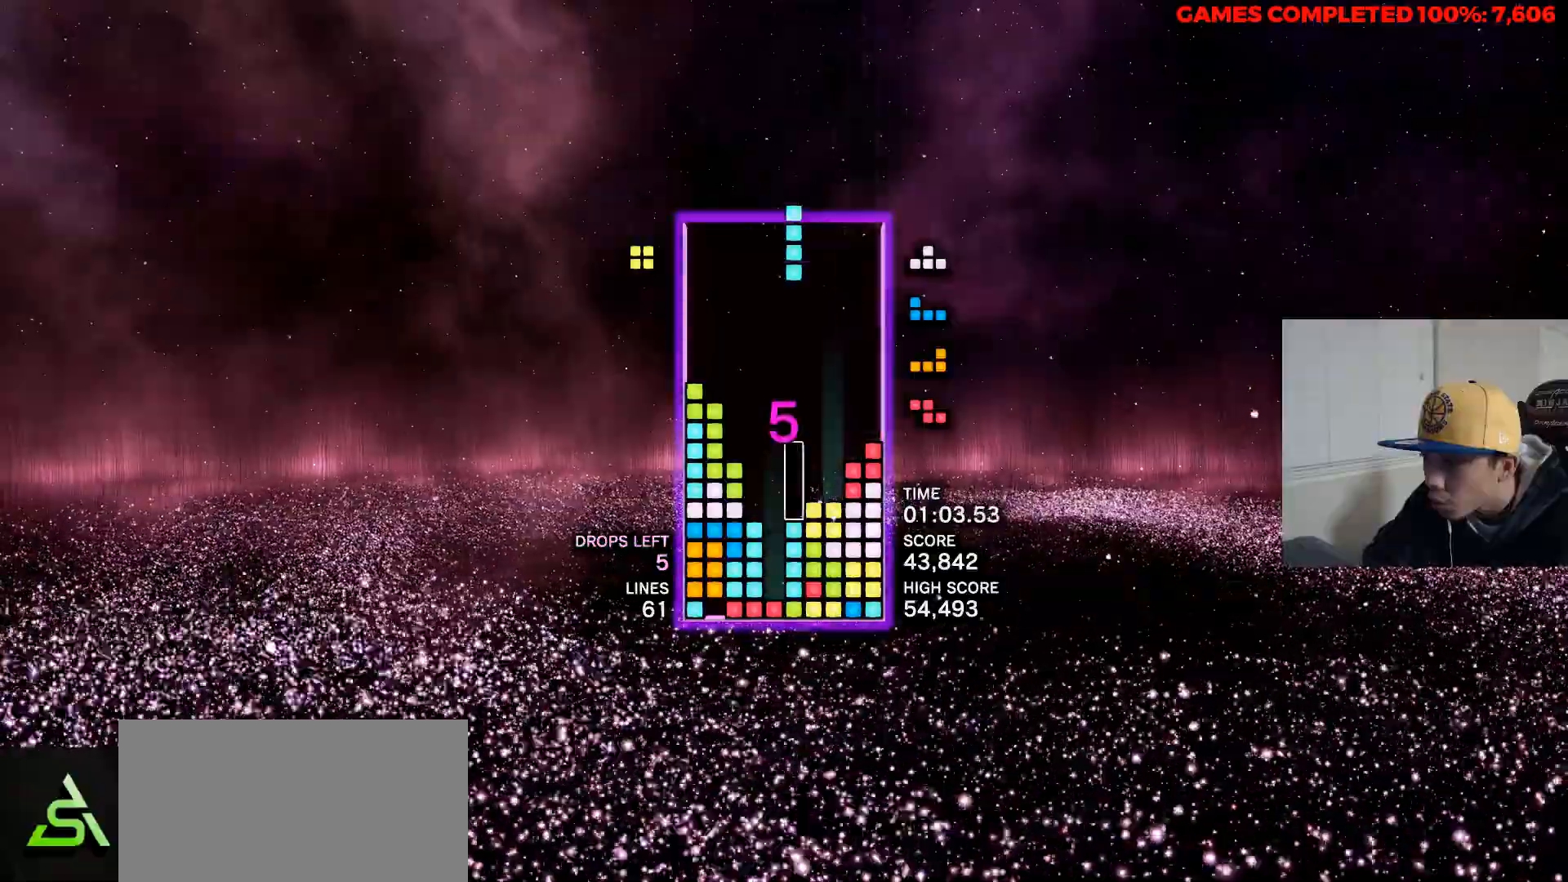
{"keys": [], "events": [[50, "up", "up"], [100, "left", "up"], [200, "left", "down"], [283, "left", "up"], [383, "left", "down"], [483, "left", "up"]]}
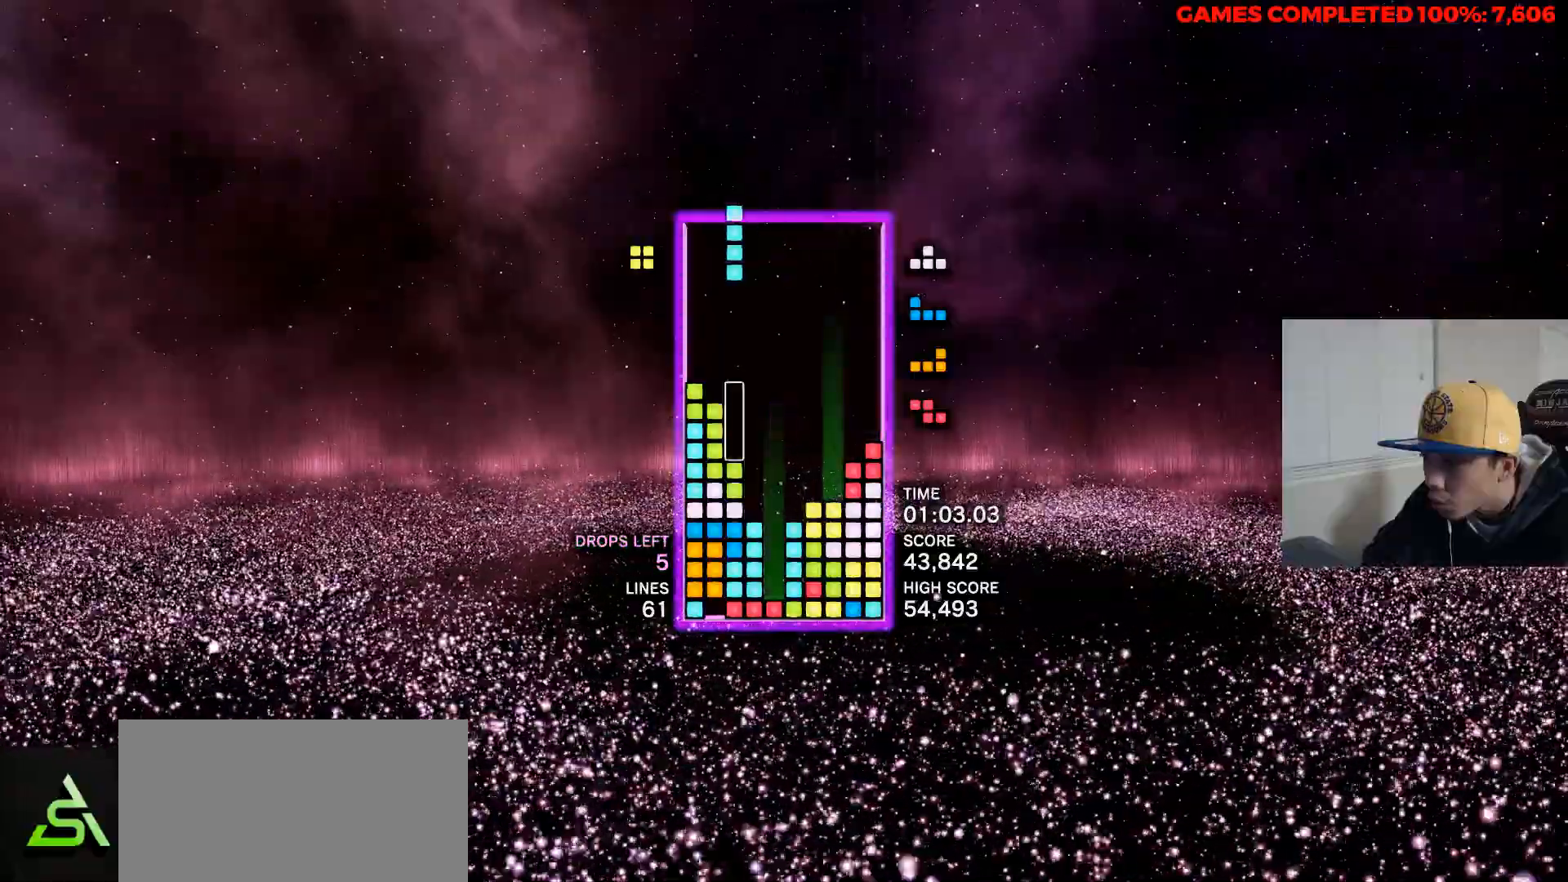
{"keys": ["left"], "events": [[117, "right", "down"], [217, "right", "up"], [250, "space", "down"], [400, "space", "up"], [400, "up", "down"], [450, "left", "down"], [500, "up", "up"]]}
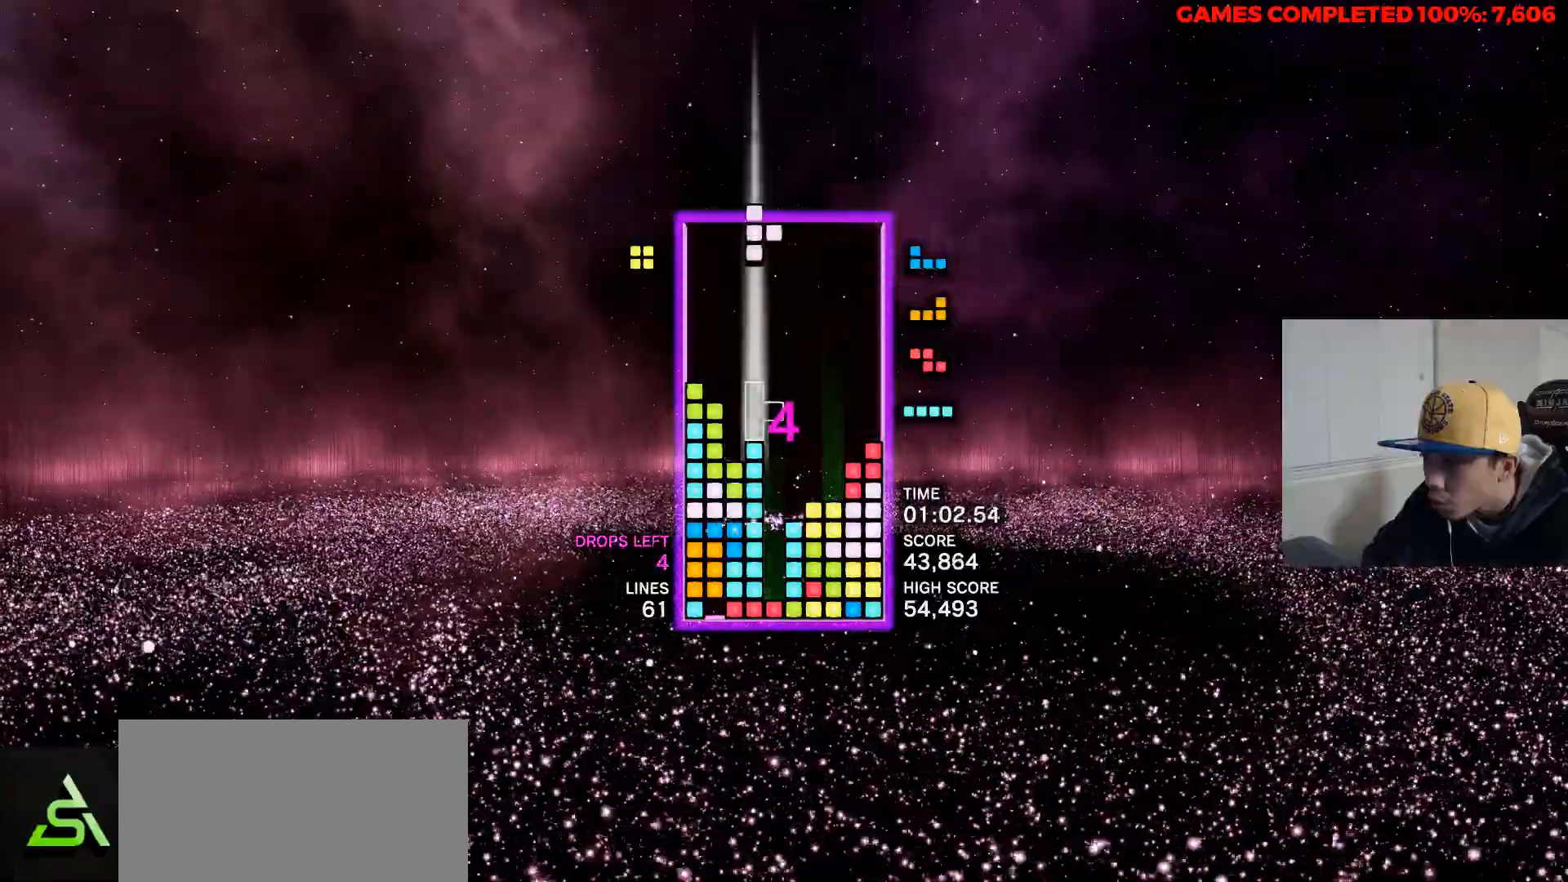
{"keys": [], "events": [[83, "left", "up"], [133, "left", "down"], [267, "left", "up"]]}
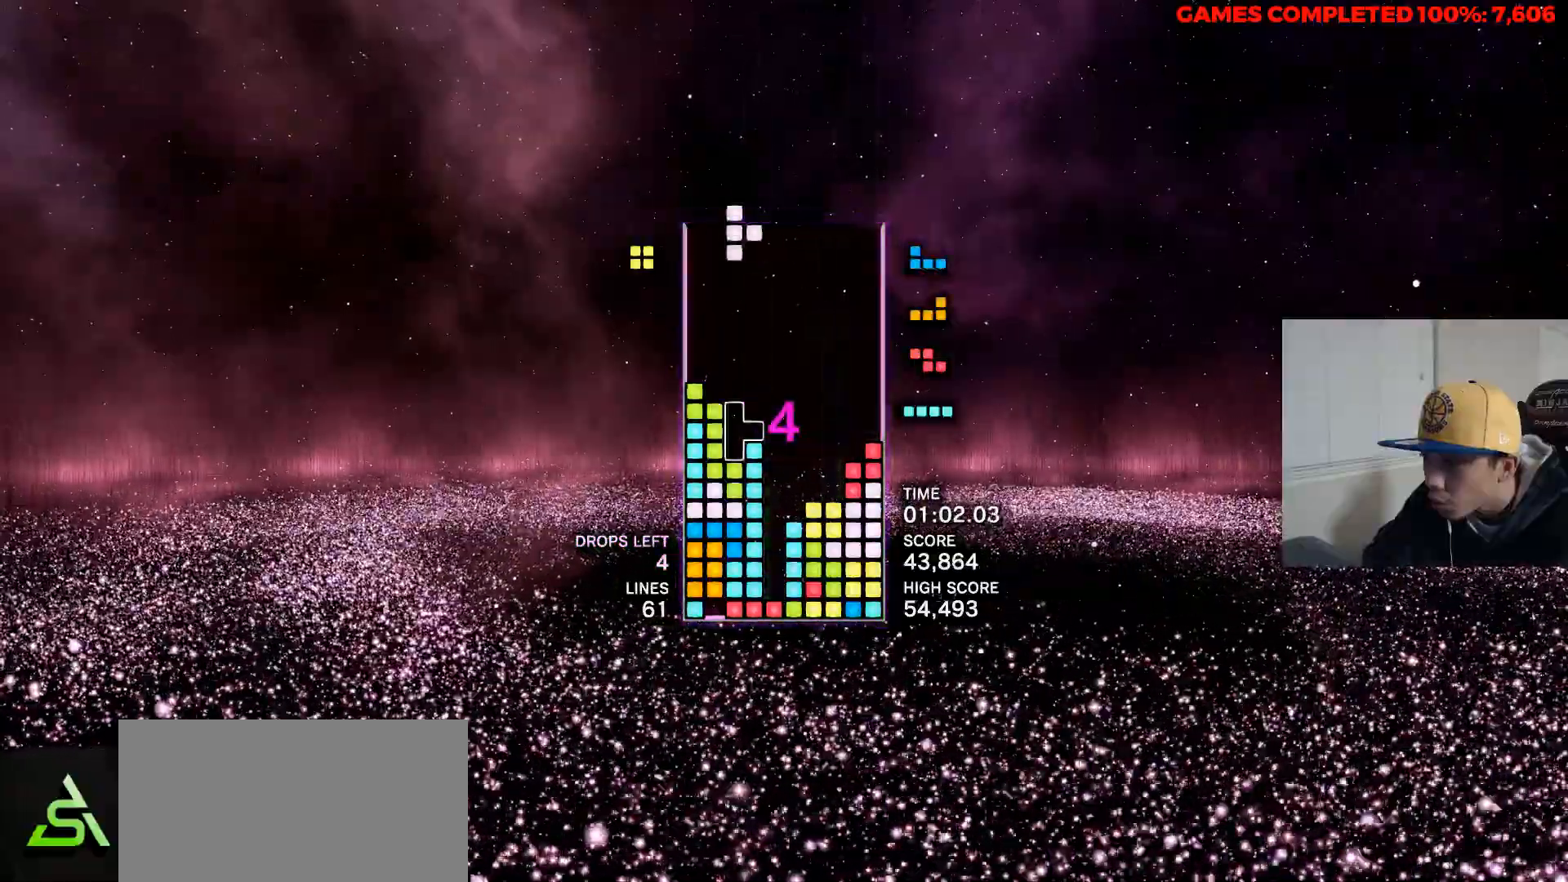
{"keys": ["up"], "events": [[100, "space", "down"], [250, "space", "up"], [433, "up", "down"]]}
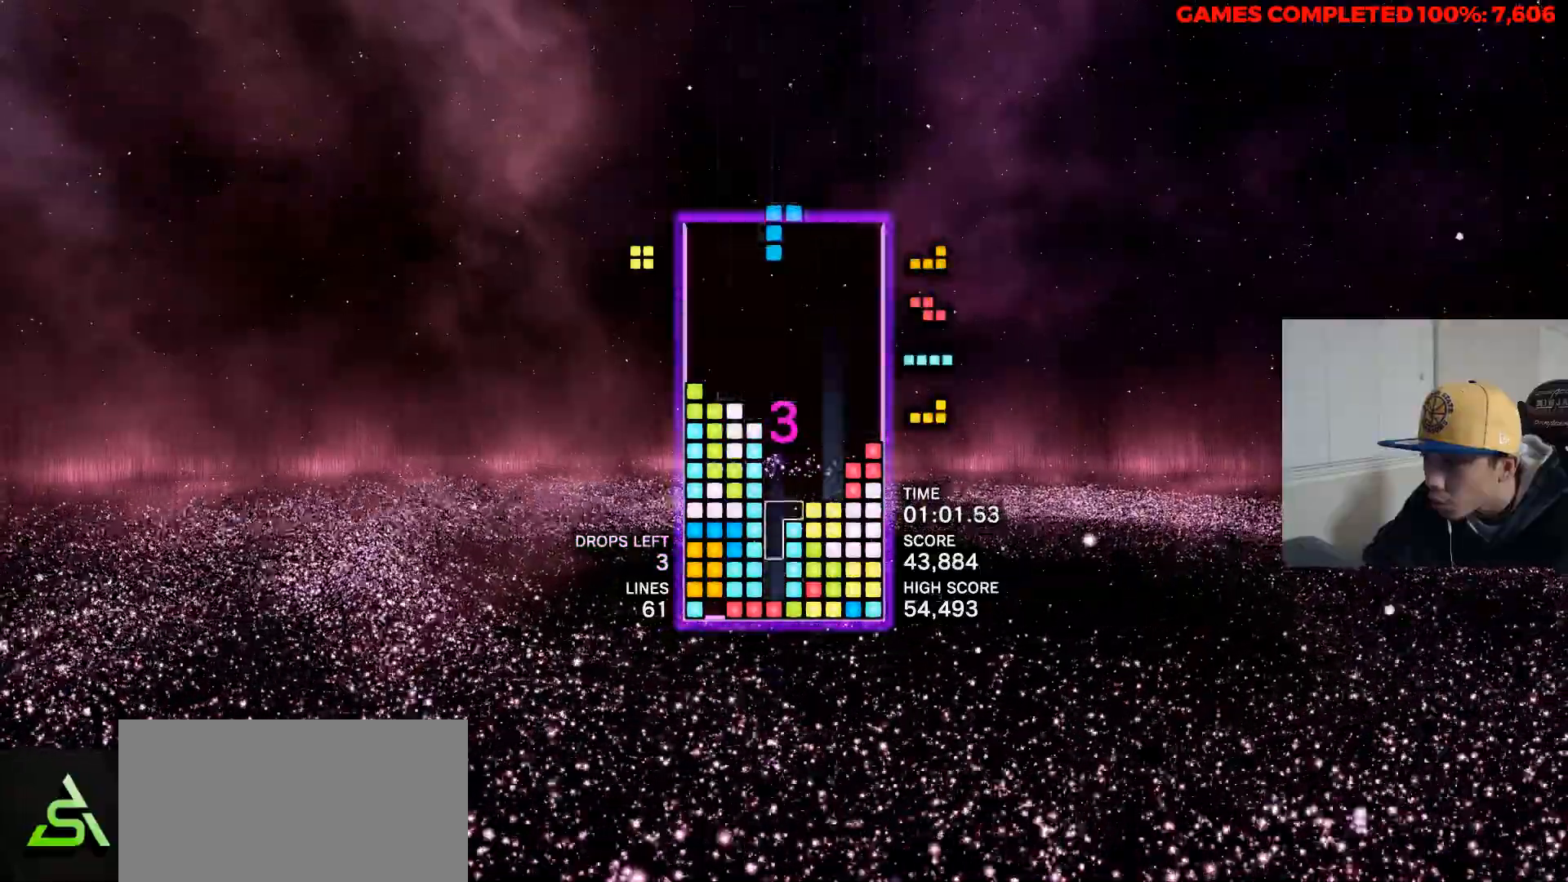
{"keys": [], "events": [[17, "up", "up"], [117, "up", "down"], [167, "left", "down"], [217, "up", "up"], [250, "left", "up"], [350, "left", "down"], [450, "left", "up"]]}
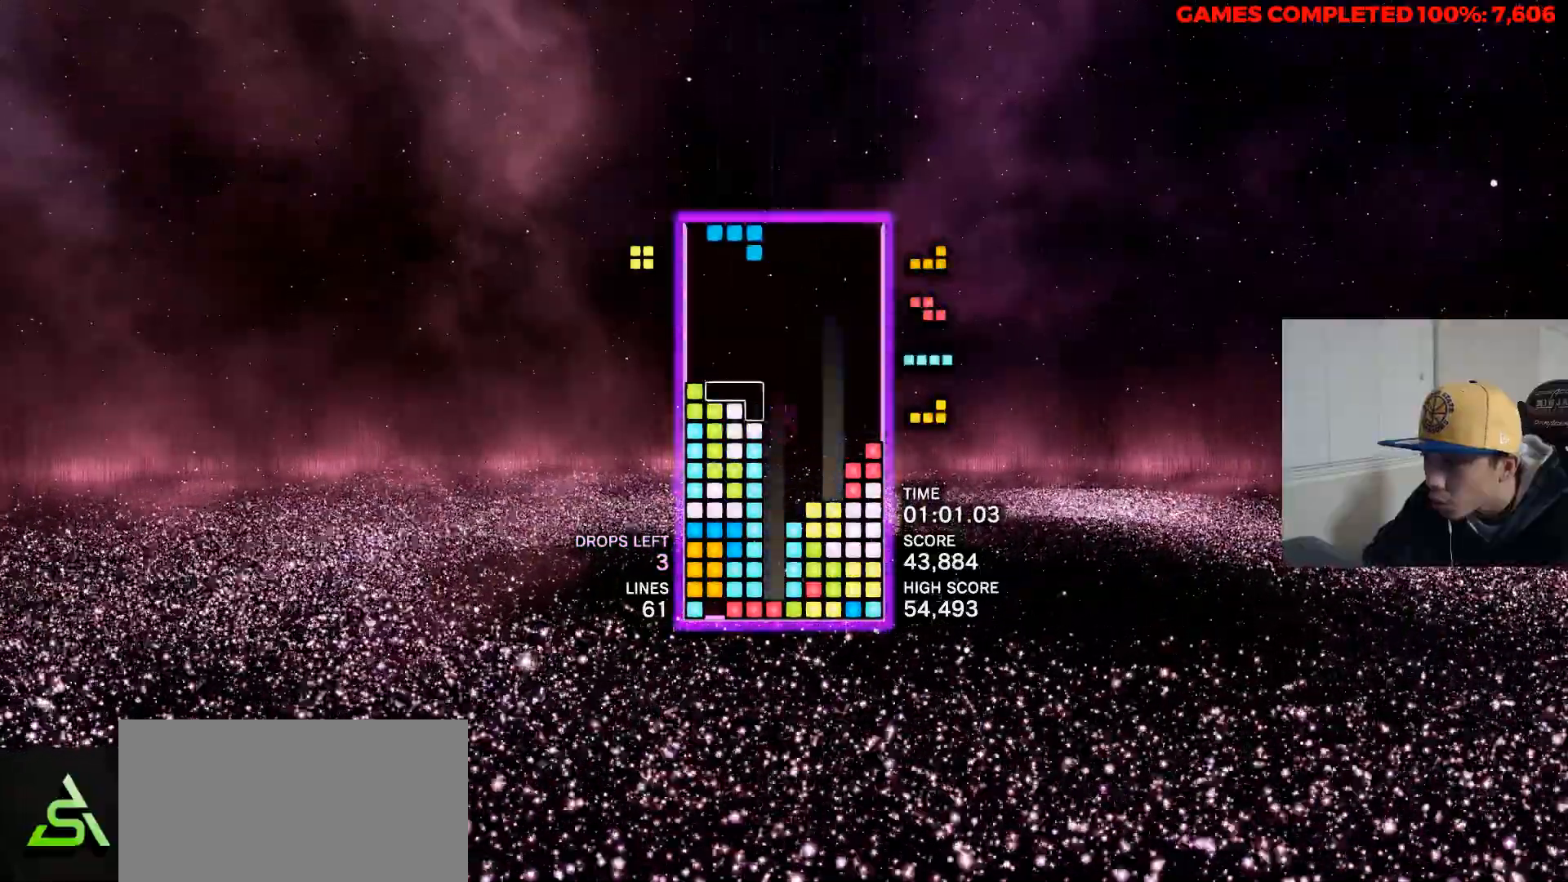
{"keys": ["right"], "events": [[83, "space", "down"], [233, "space", "up"], [467, "right", "down"]]}
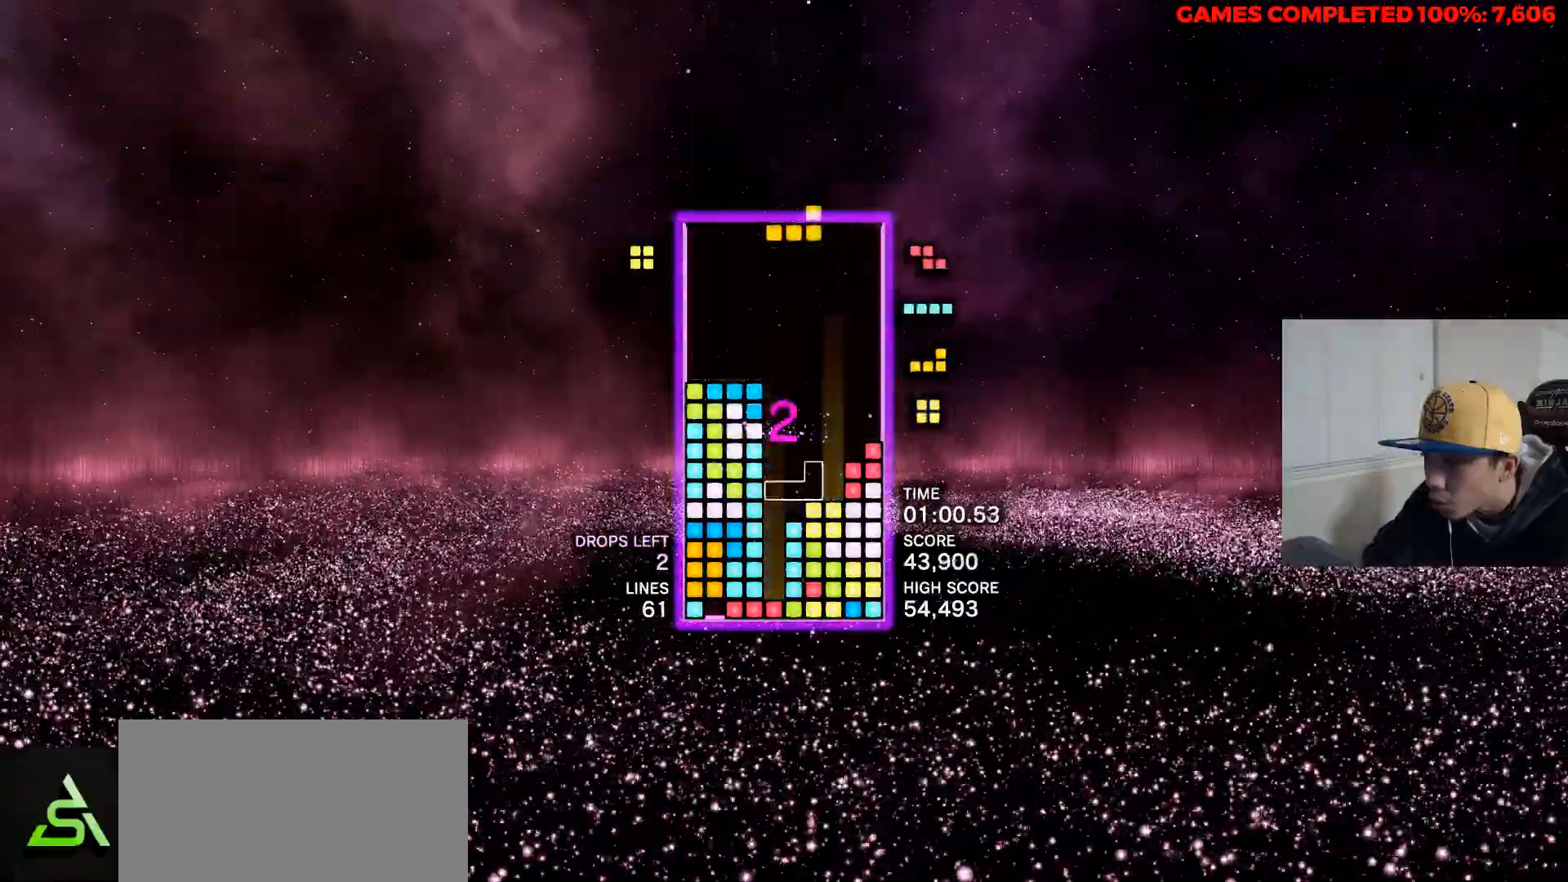
{"keys": ["left"], "events": [[50, "right", "up"], [383, "left", "down"]]}
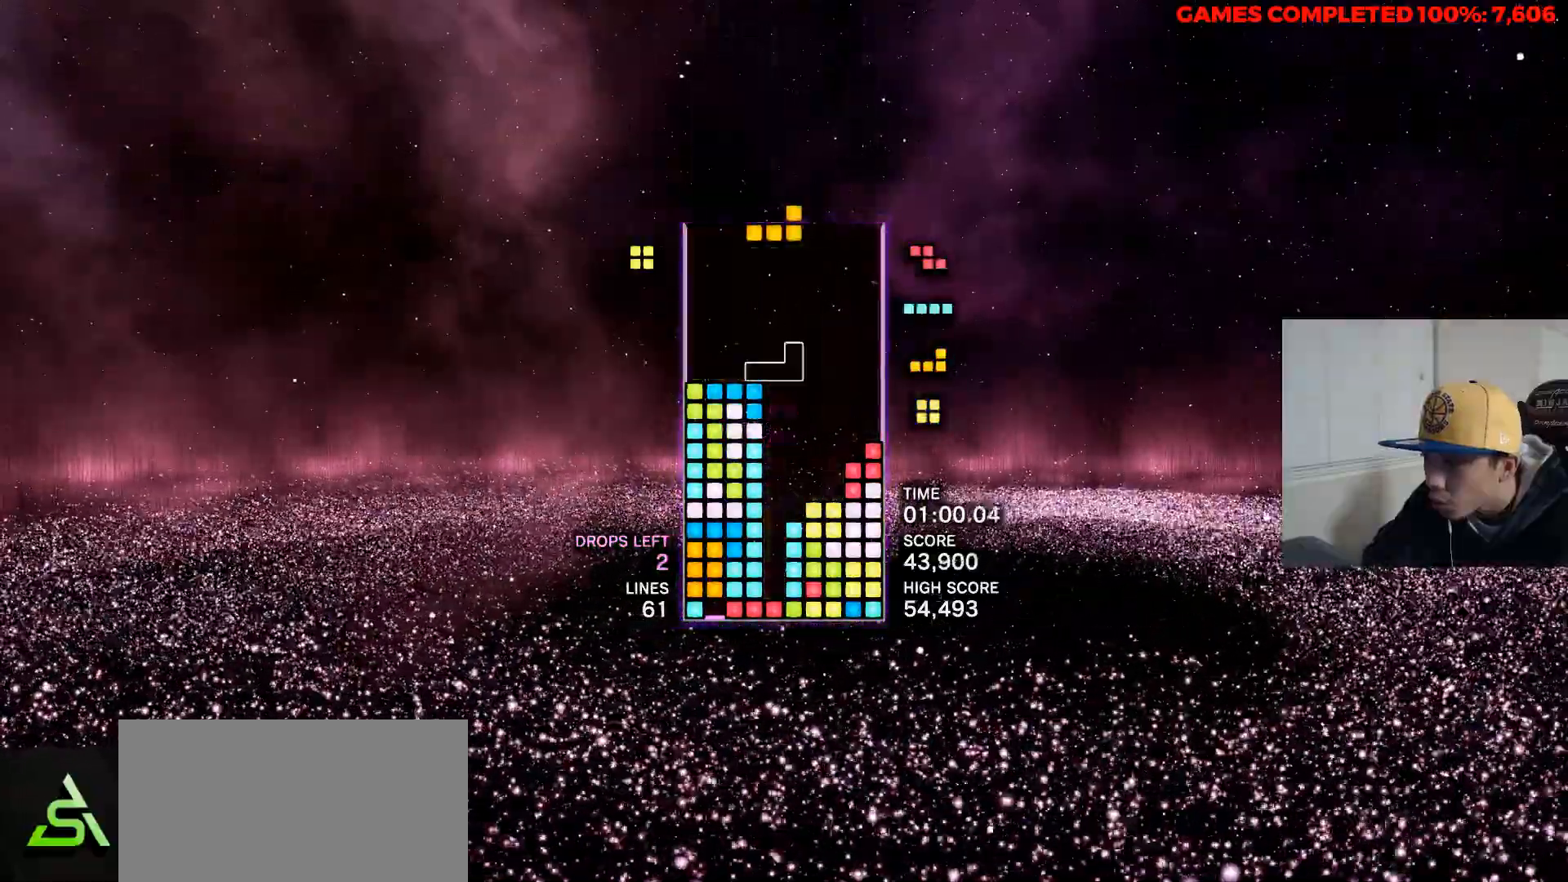
{"keys": [], "events": [[450, "left", "up"]]}